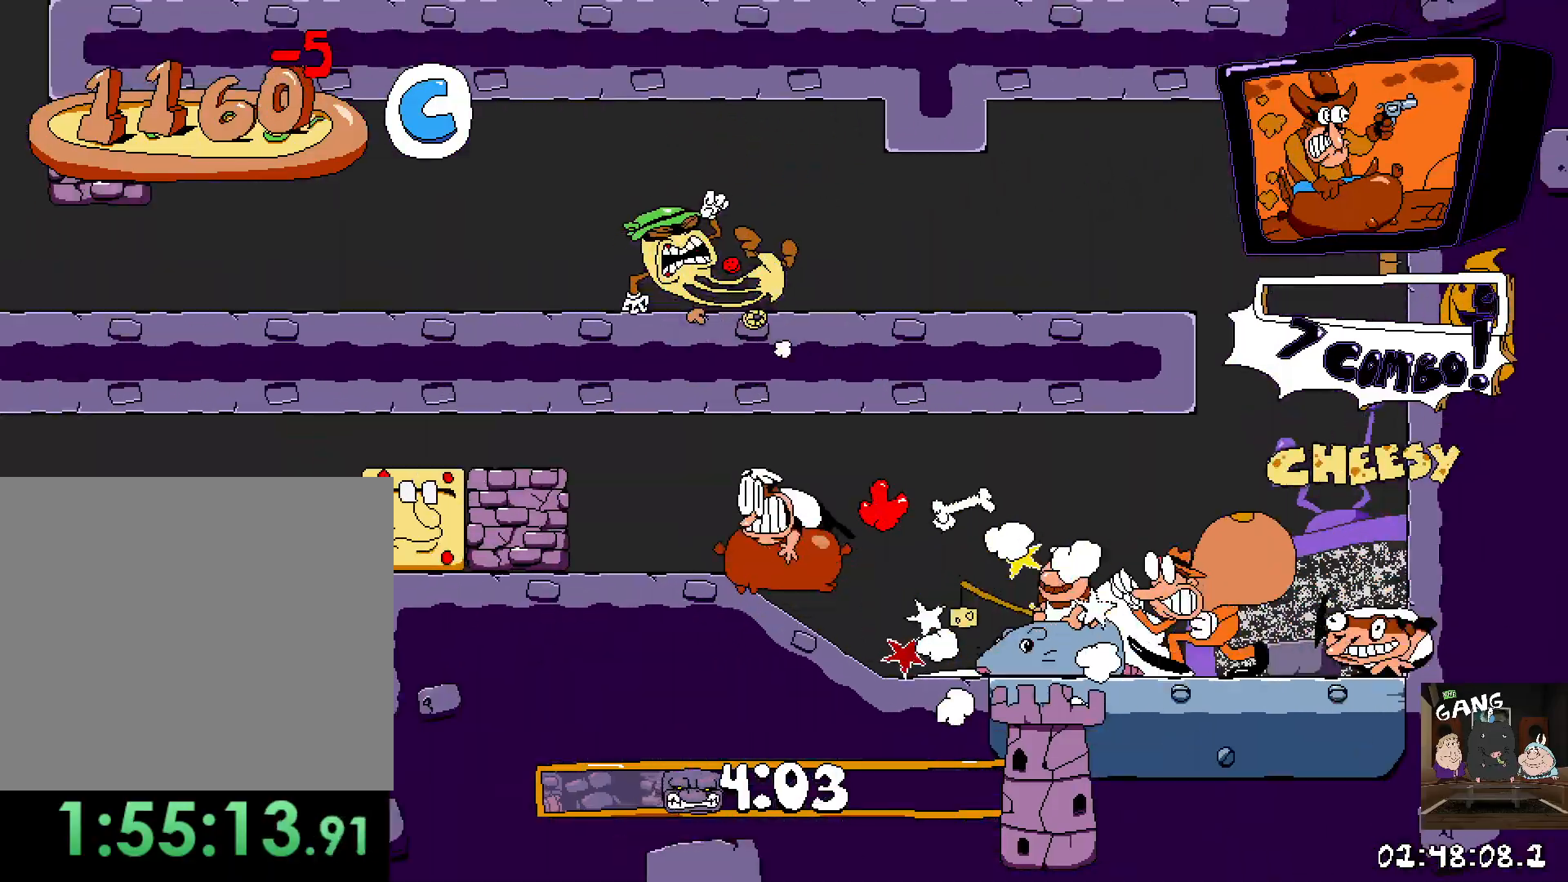
Gameplay with a controller (PlayStation layout); each line is a JSON object with the inputs held at the frame after it. "events" lists button and stick changes between this image and that frame as [ms after this image, input, new state], when the widget could be followed in between.
{"buttons": ["R2"], "left_stick": "down-left", "right_stick": "center", "events": [[283, "left_stick", "down-left"]]}
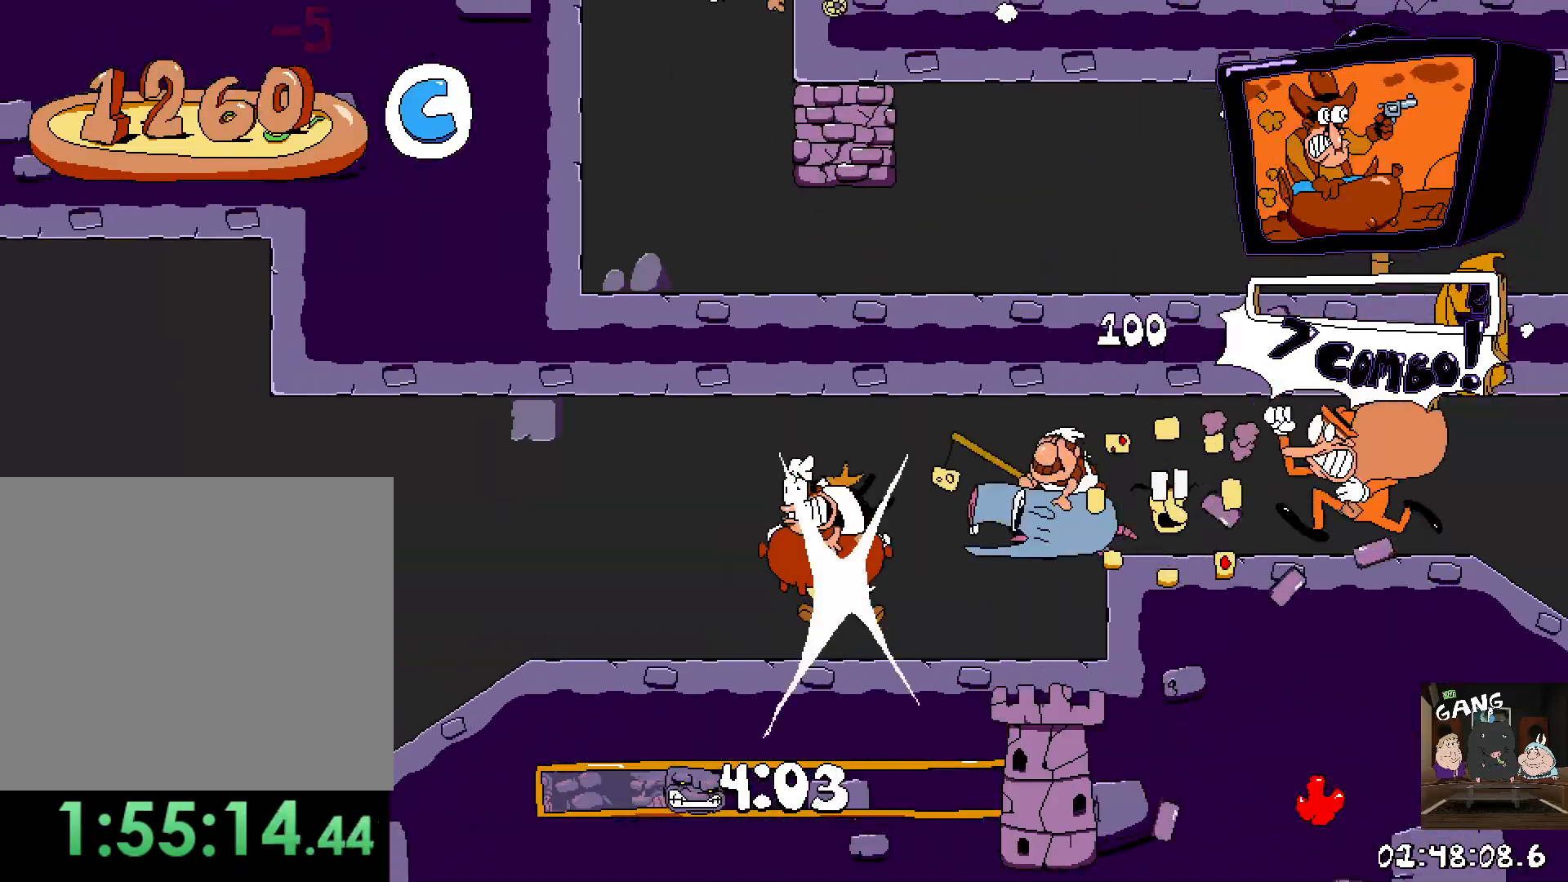
{"buttons": ["R2"], "left_stick": "left", "right_stick": "center", "events": [[17, "left_stick", "left"]]}
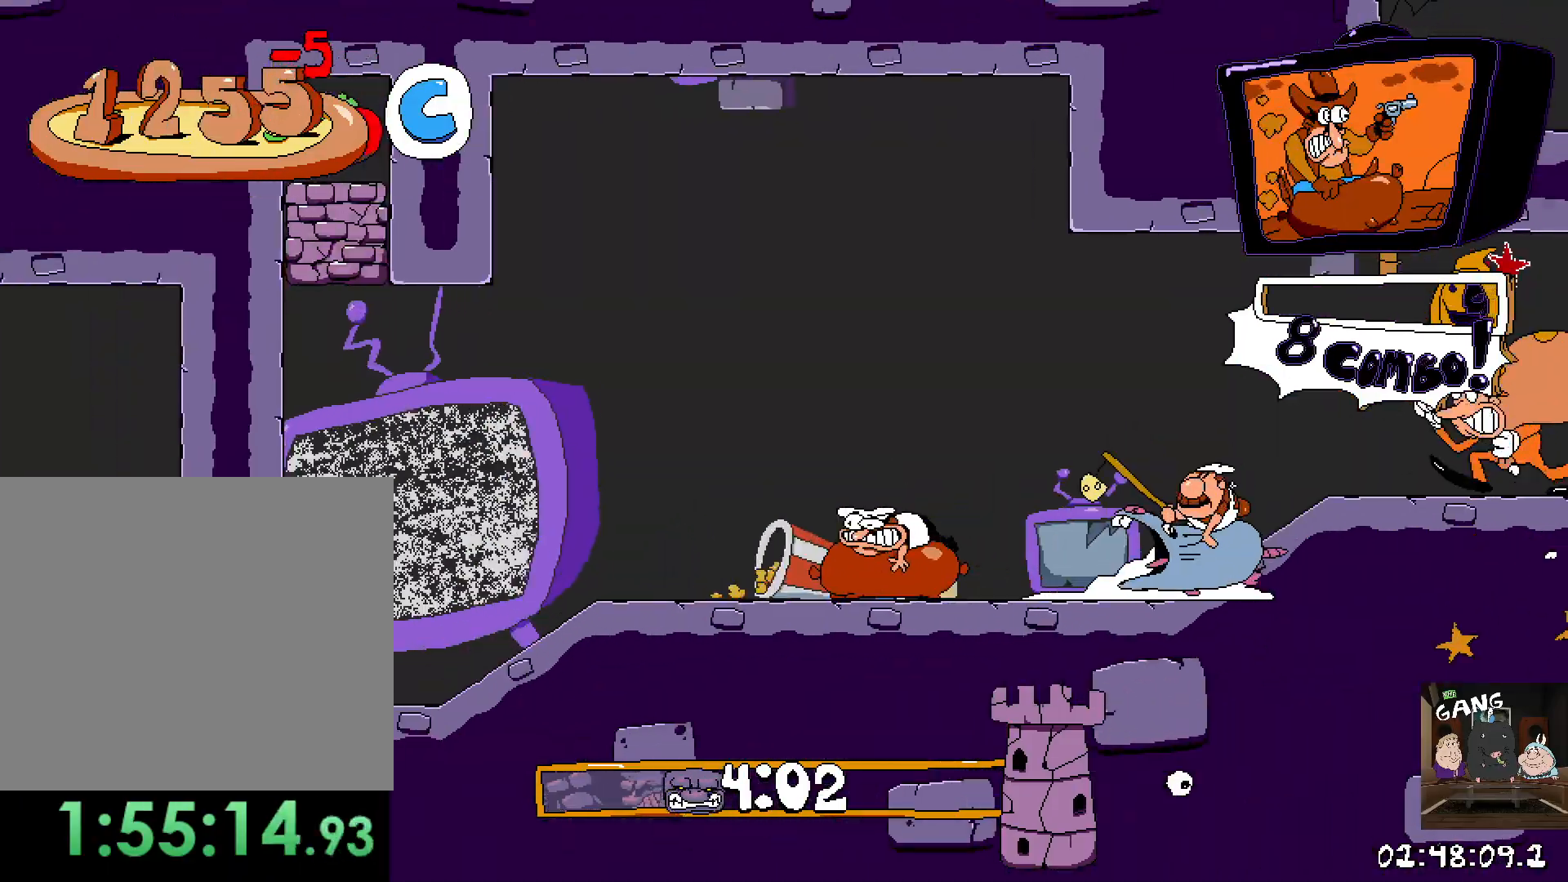
{"buttons": ["CROSS", "R2"], "left_stick": "left", "right_stick": "center", "events": [[483, "CROSS", "down"]]}
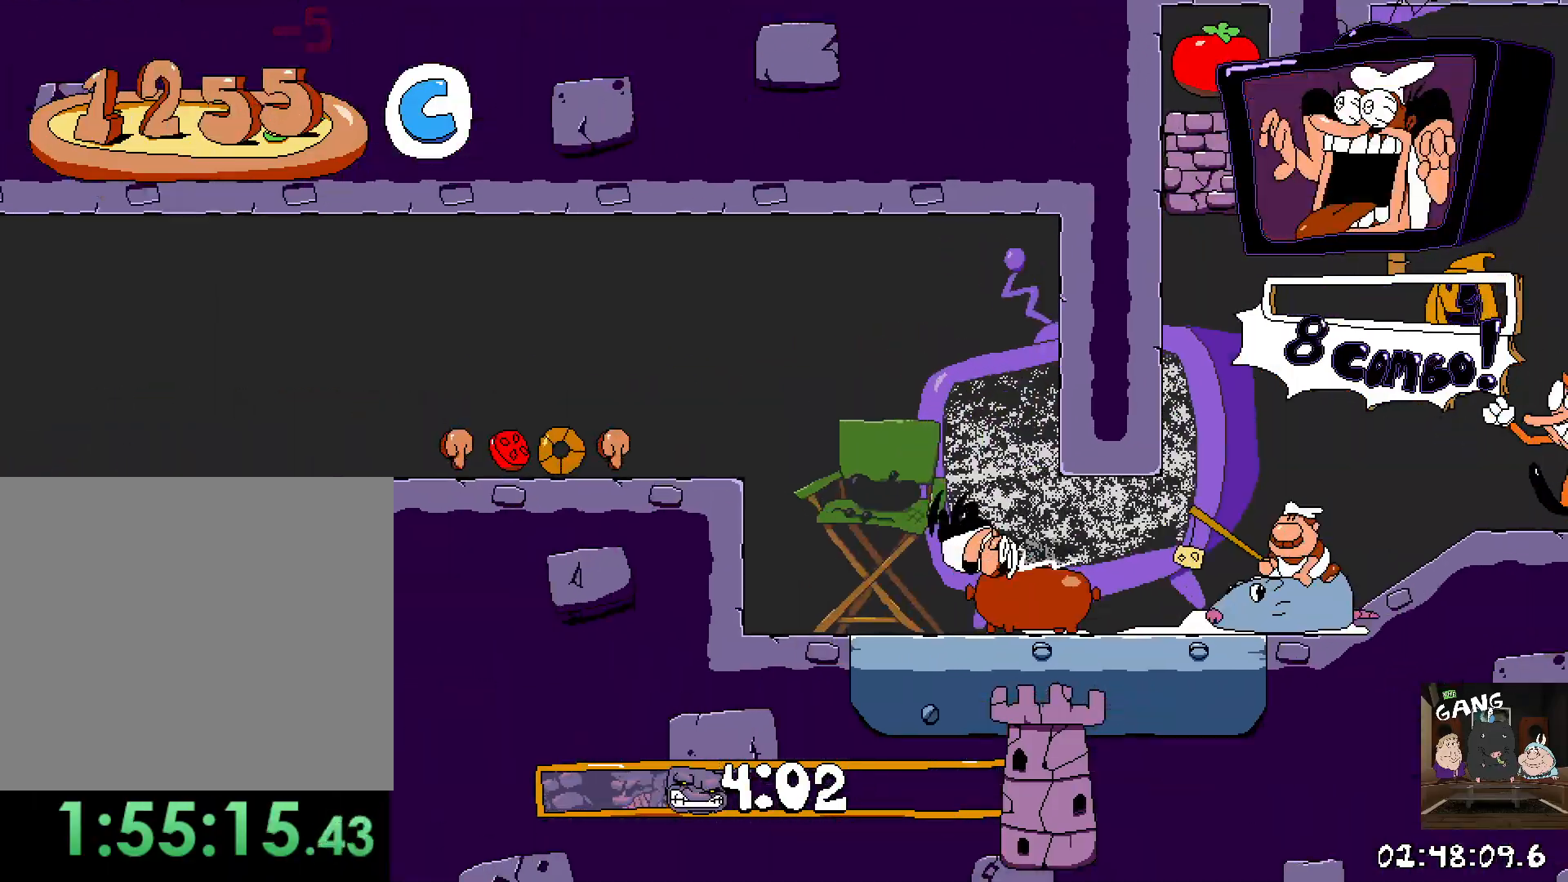
{"buttons": ["R2"], "left_stick": "left", "right_stick": "center", "events": [[233, "CROSS", "up"]]}
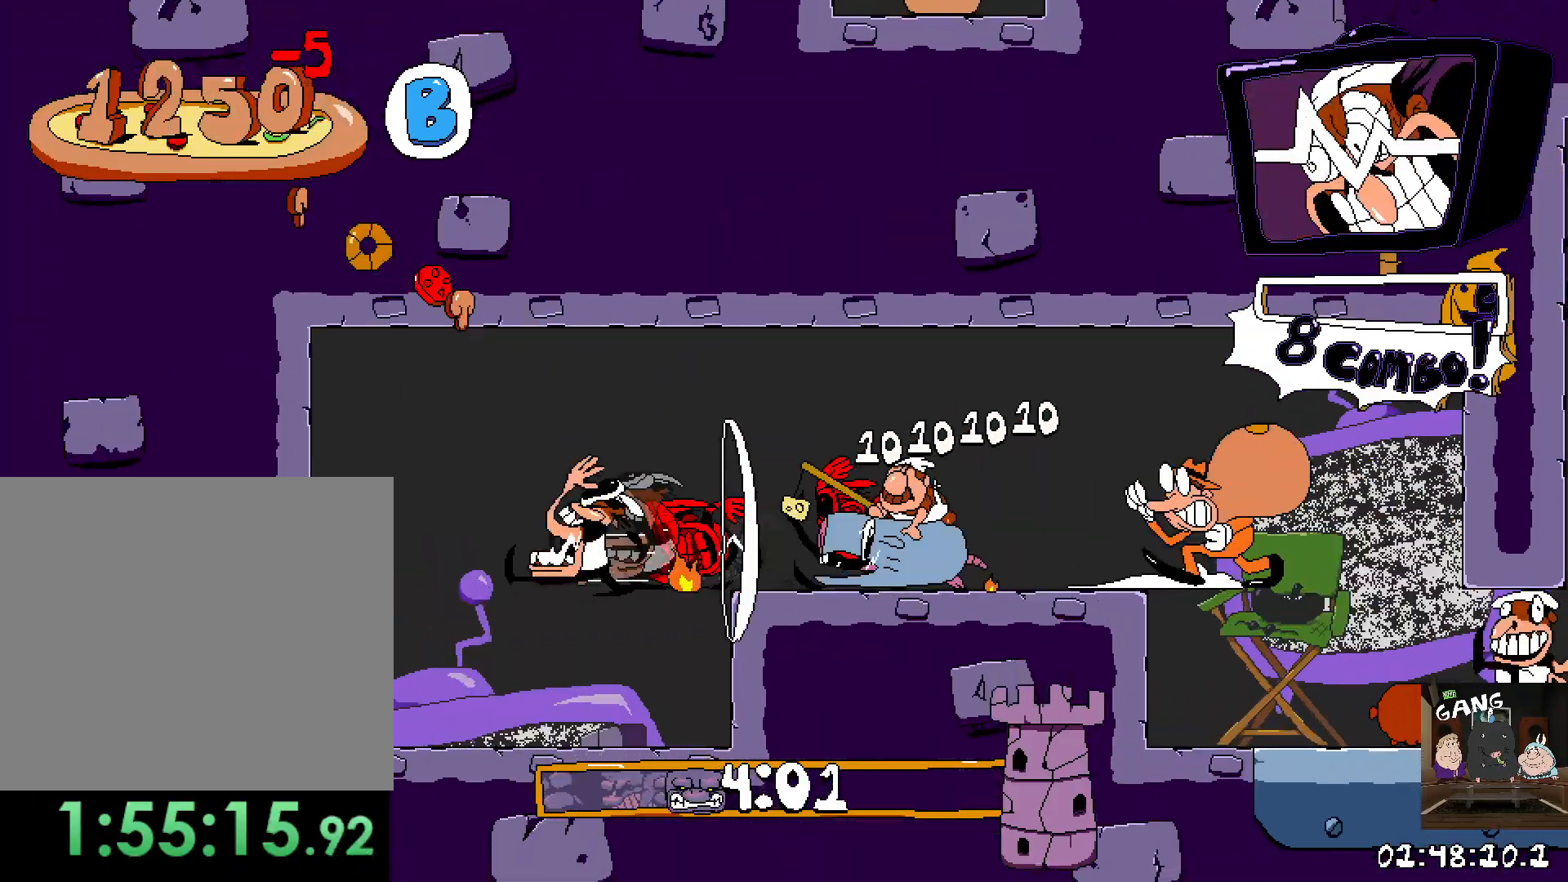
{"buttons": ["R2"], "left_stick": "left", "right_stick": "center", "events": []}
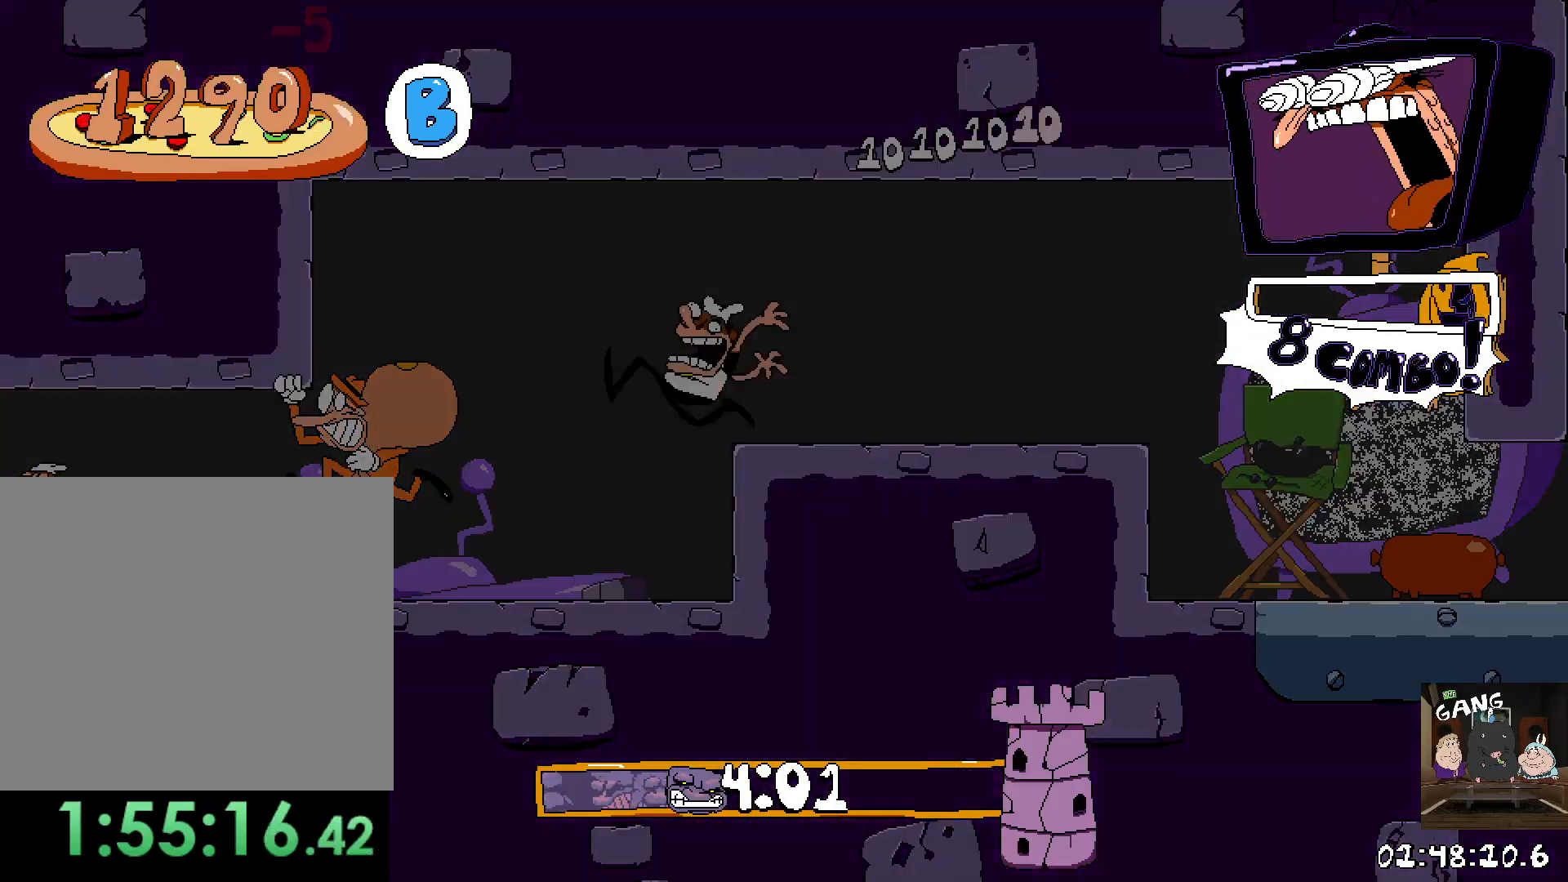
{"buttons": ["R2"], "left_stick": "left", "right_stick": "center", "events": []}
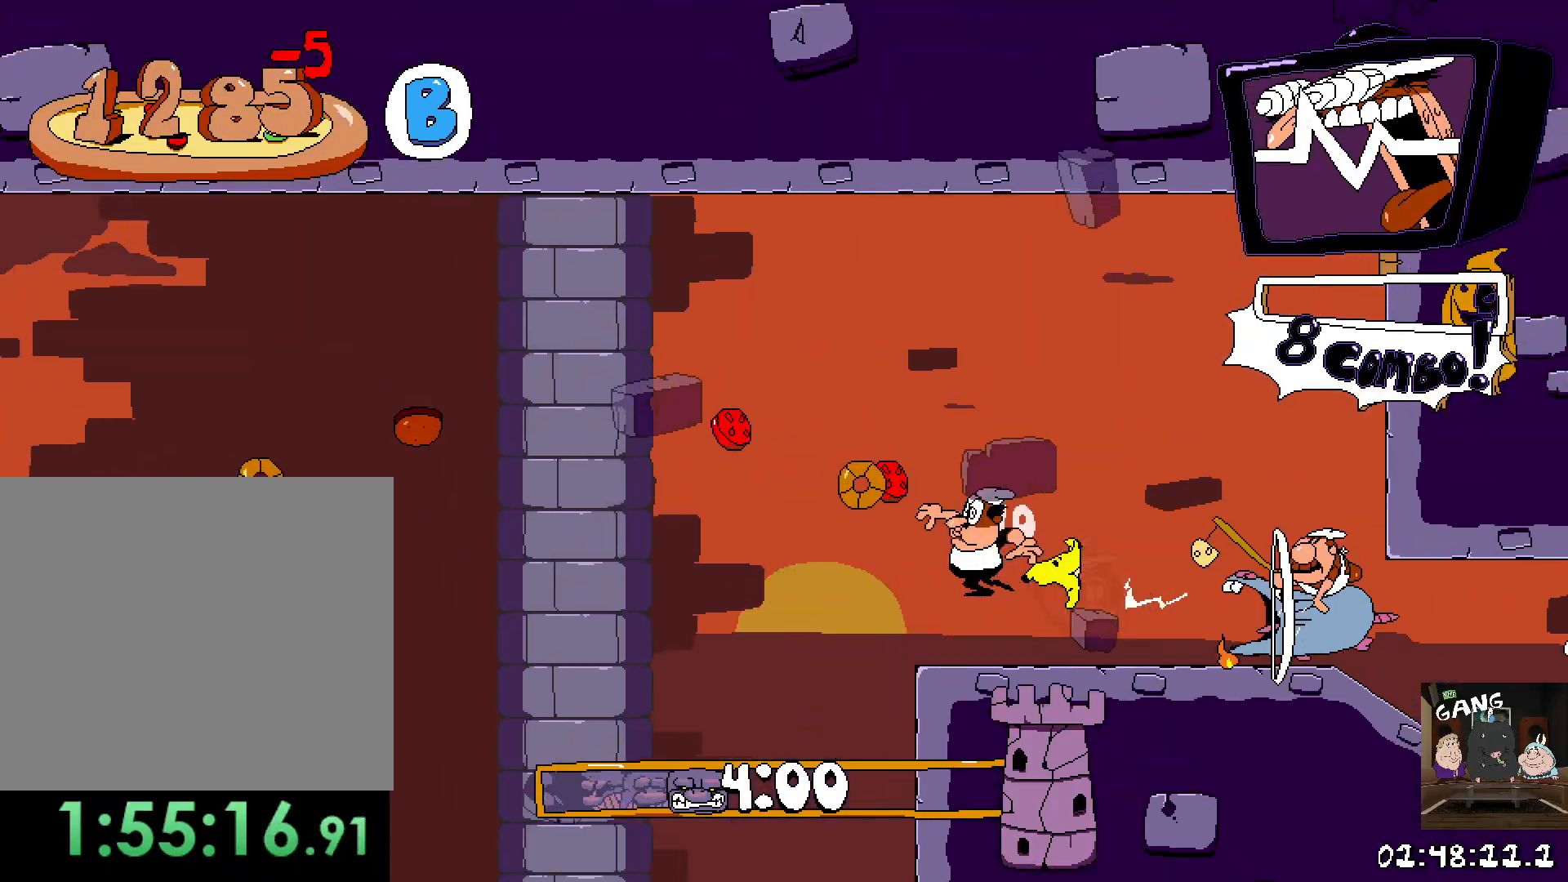
{"buttons": ["R2"], "left_stick": "left", "right_stick": "center", "events": [[133, "CROSS", "down"], [183, "CROSS", "up"]]}
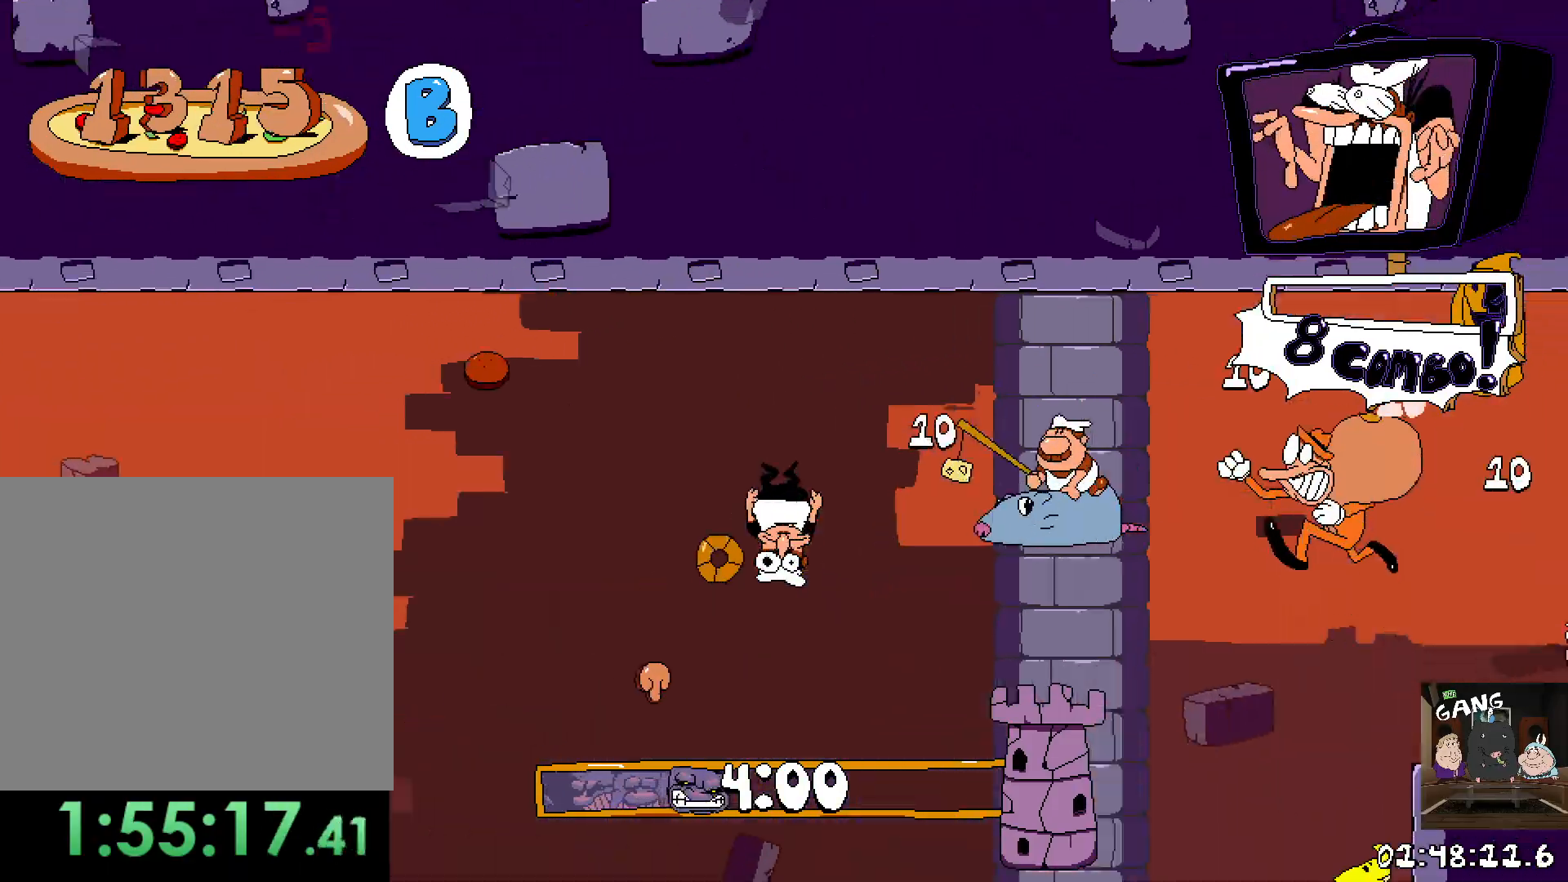
{"buttons": ["R2"], "left_stick": "left", "right_stick": "center", "events": []}
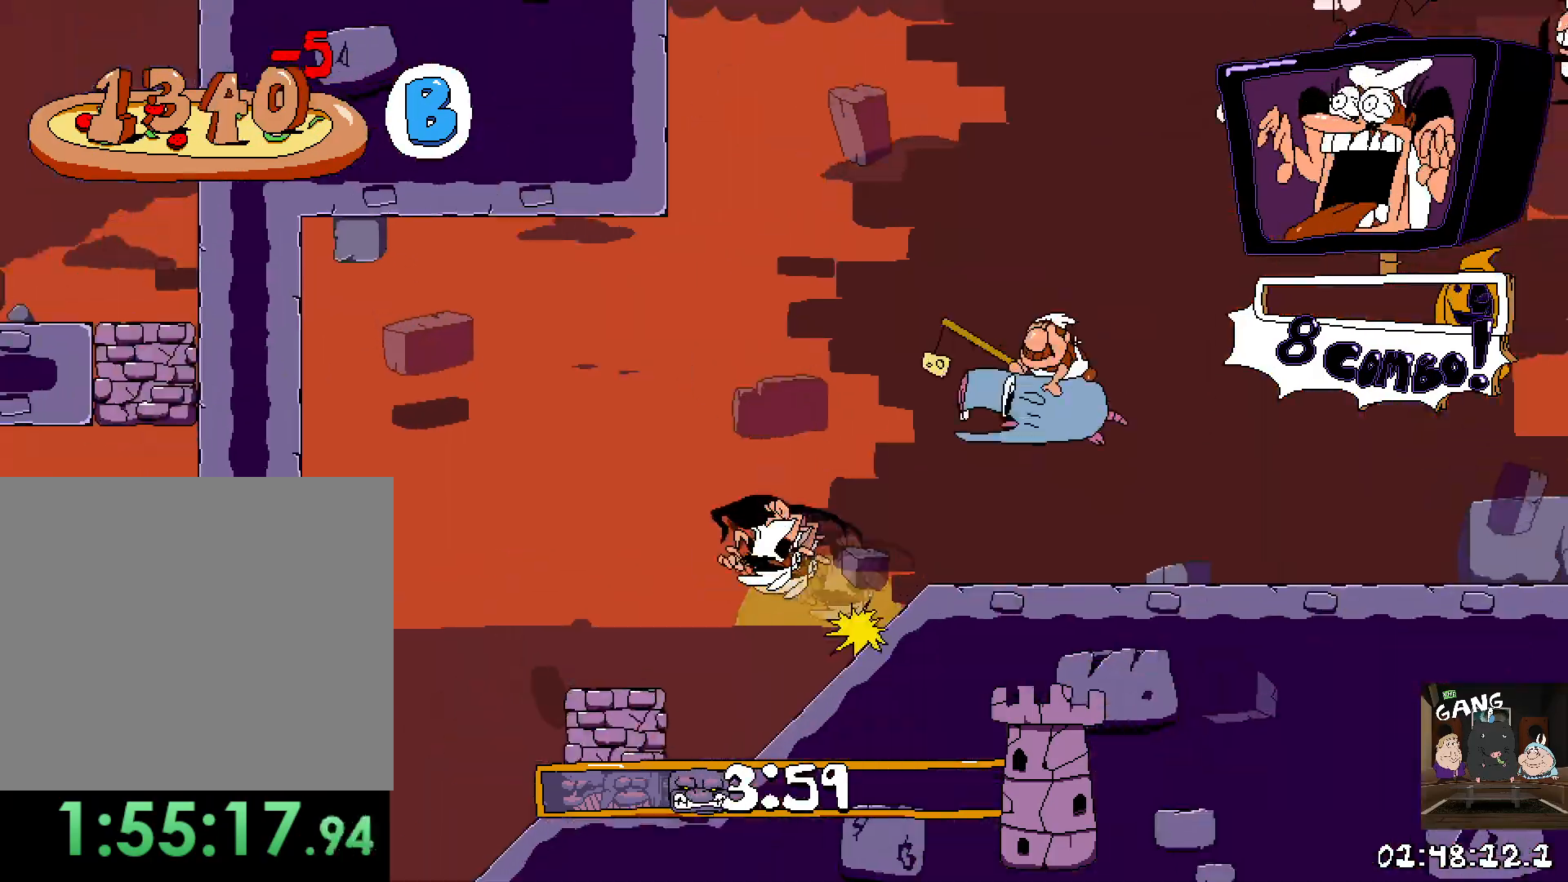
{"buttons": ["R2"], "left_stick": "left", "right_stick": "center", "events": []}
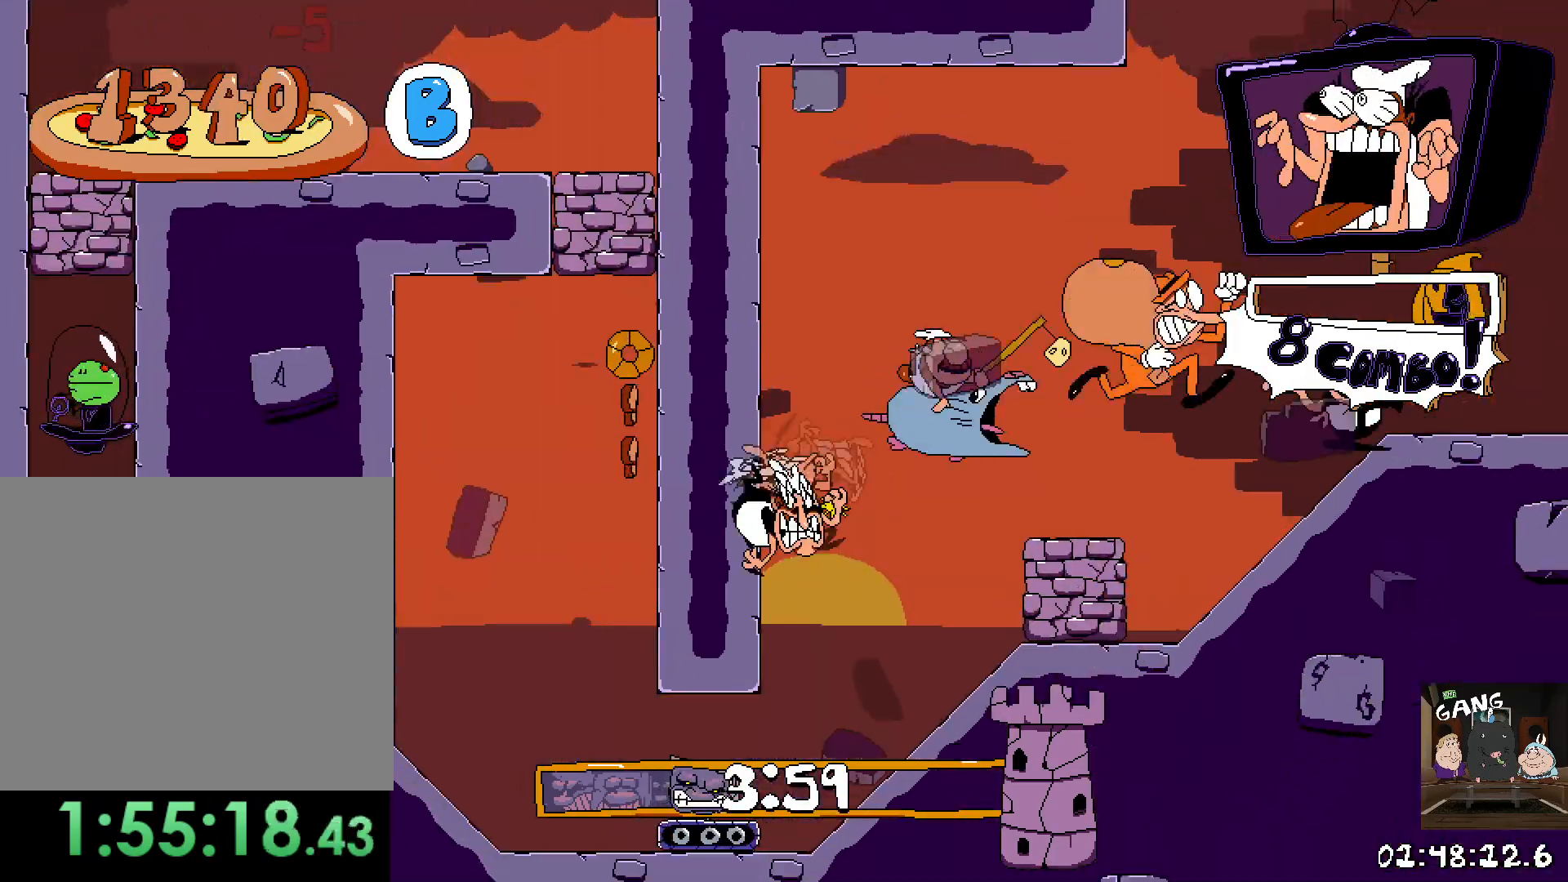
{"buttons": ["R2"], "left_stick": "left", "right_stick": "center", "events": [[83, "left_stick", "center"], [250, "left_stick", "left"]]}
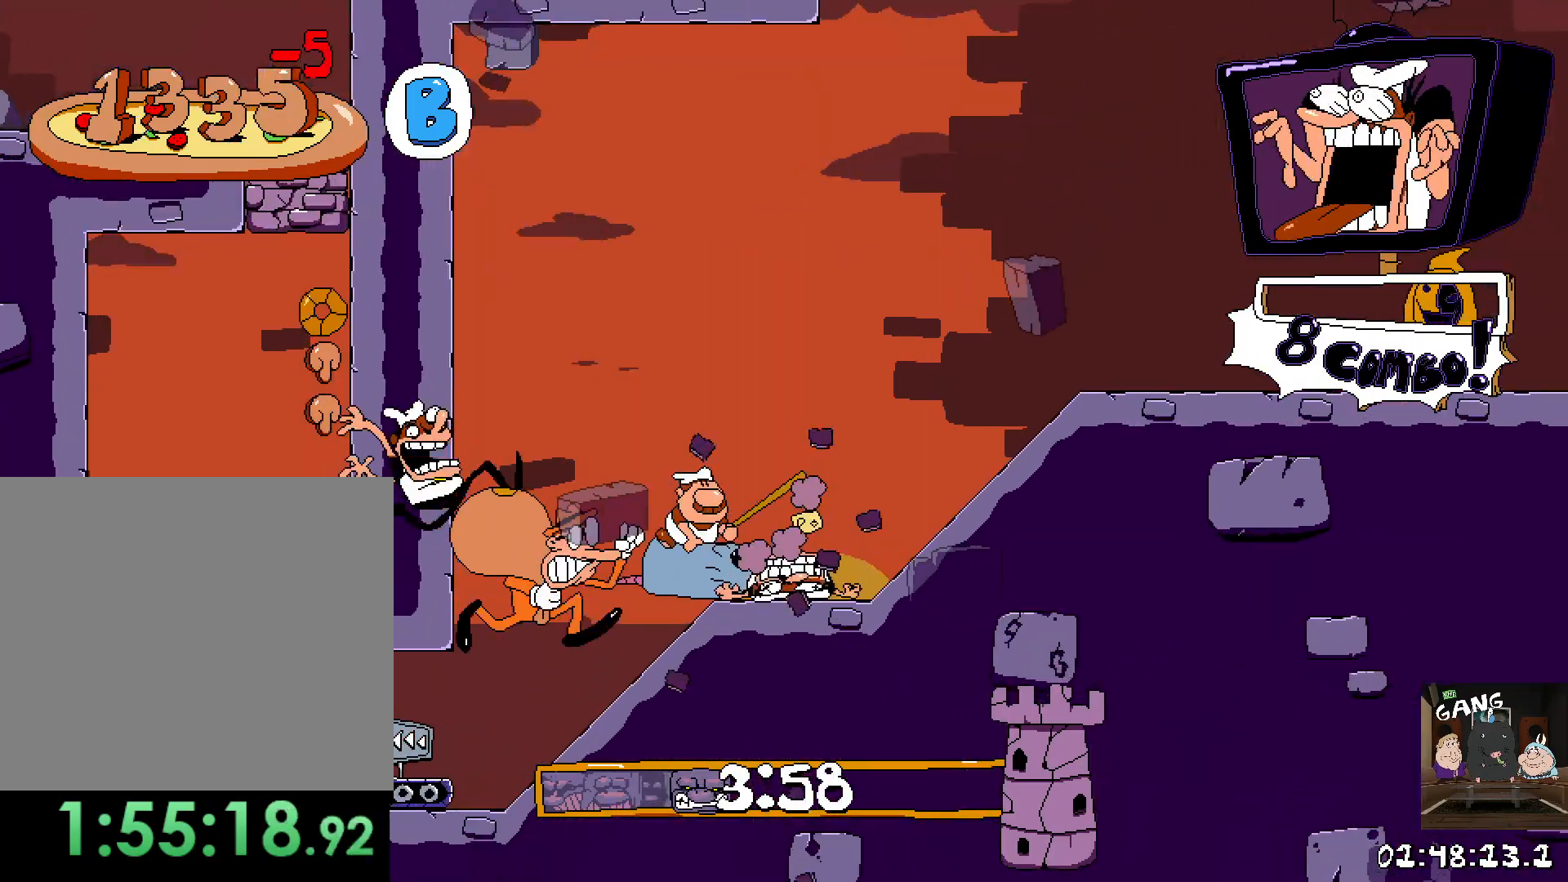
{"buttons": ["R2"], "left_stick": "left", "right_stick": "center", "events": []}
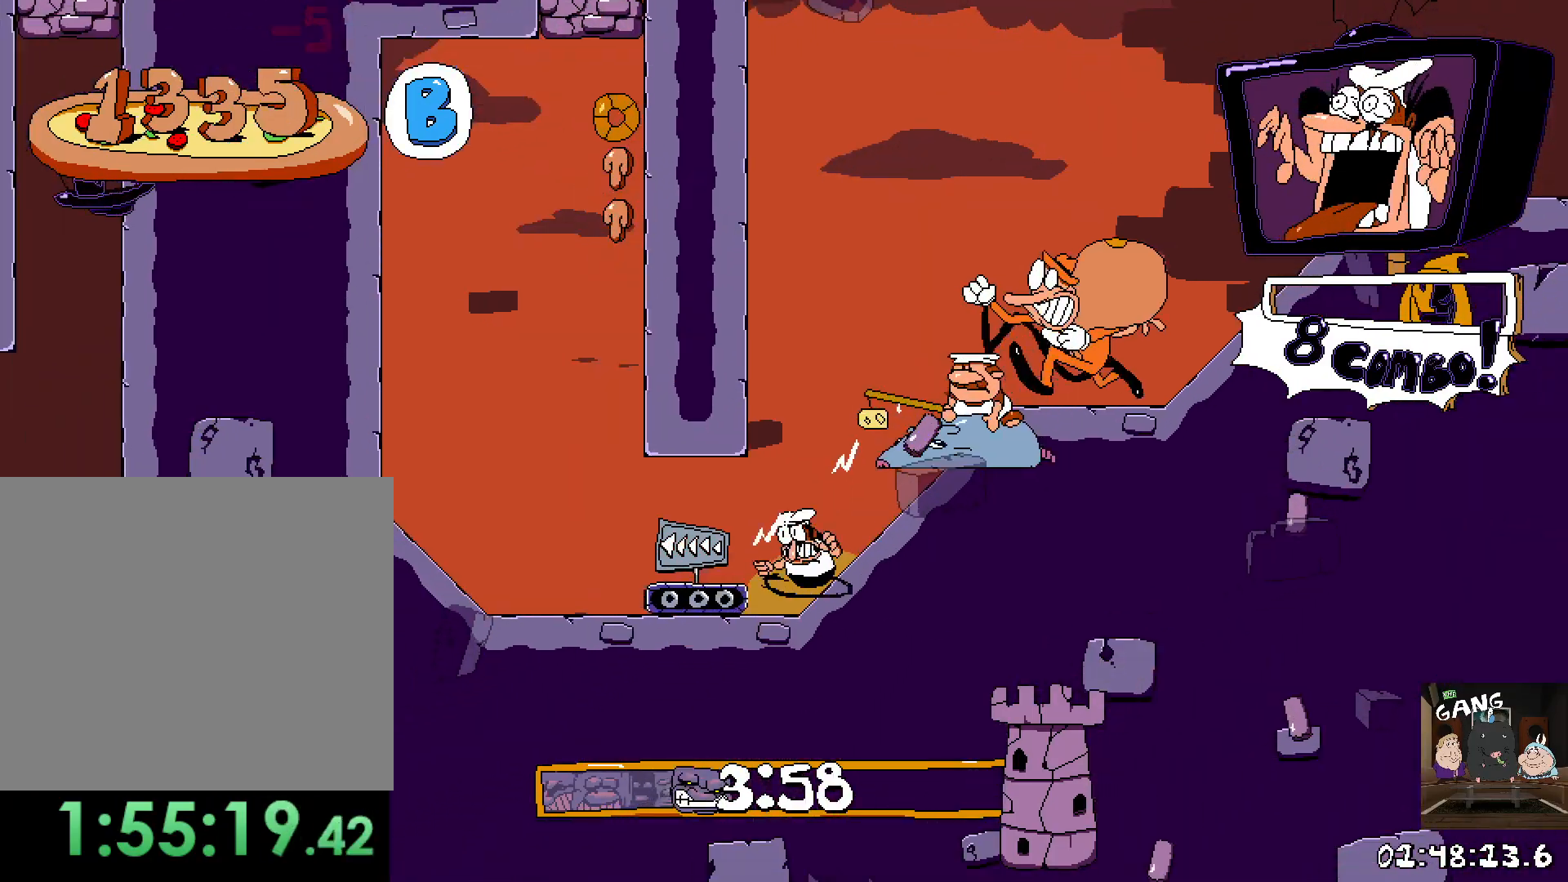
{"buttons": ["CROSS", "R2"], "left_stick": "right", "right_stick": "center", "events": [[317, "left_stick", "right"], [333, "CROSS", "down"]]}
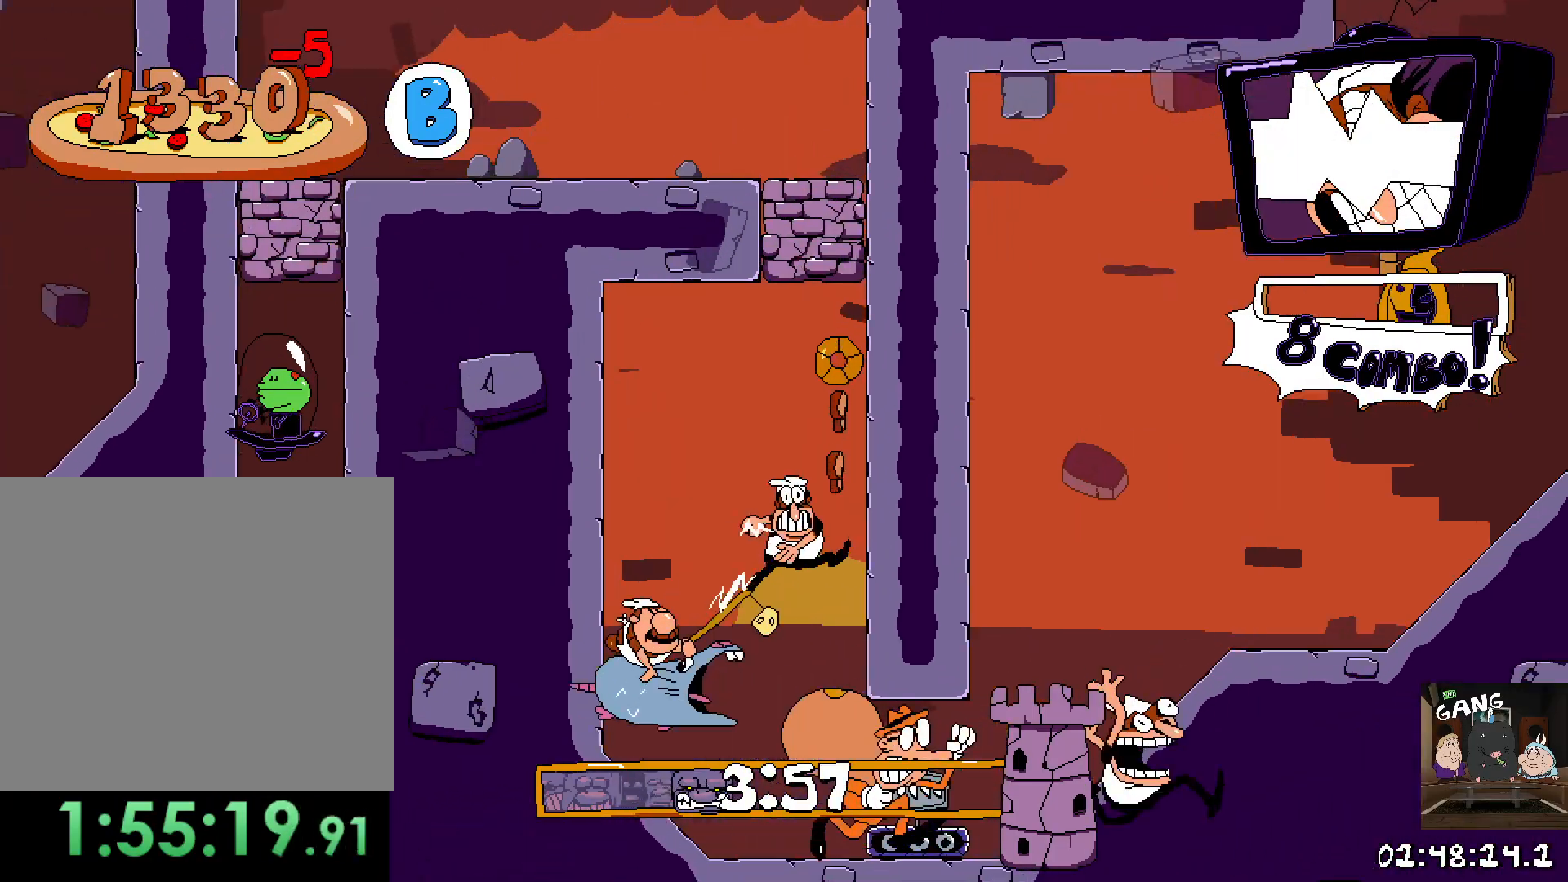
{"buttons": ["CROSS", "R2"], "left_stick": "left", "right_stick": "center", "events": [[17, "CROSS", "up"], [350, "left_stick", "center"], [467, "left_stick", "left"], [500, "CROSS", "down"]]}
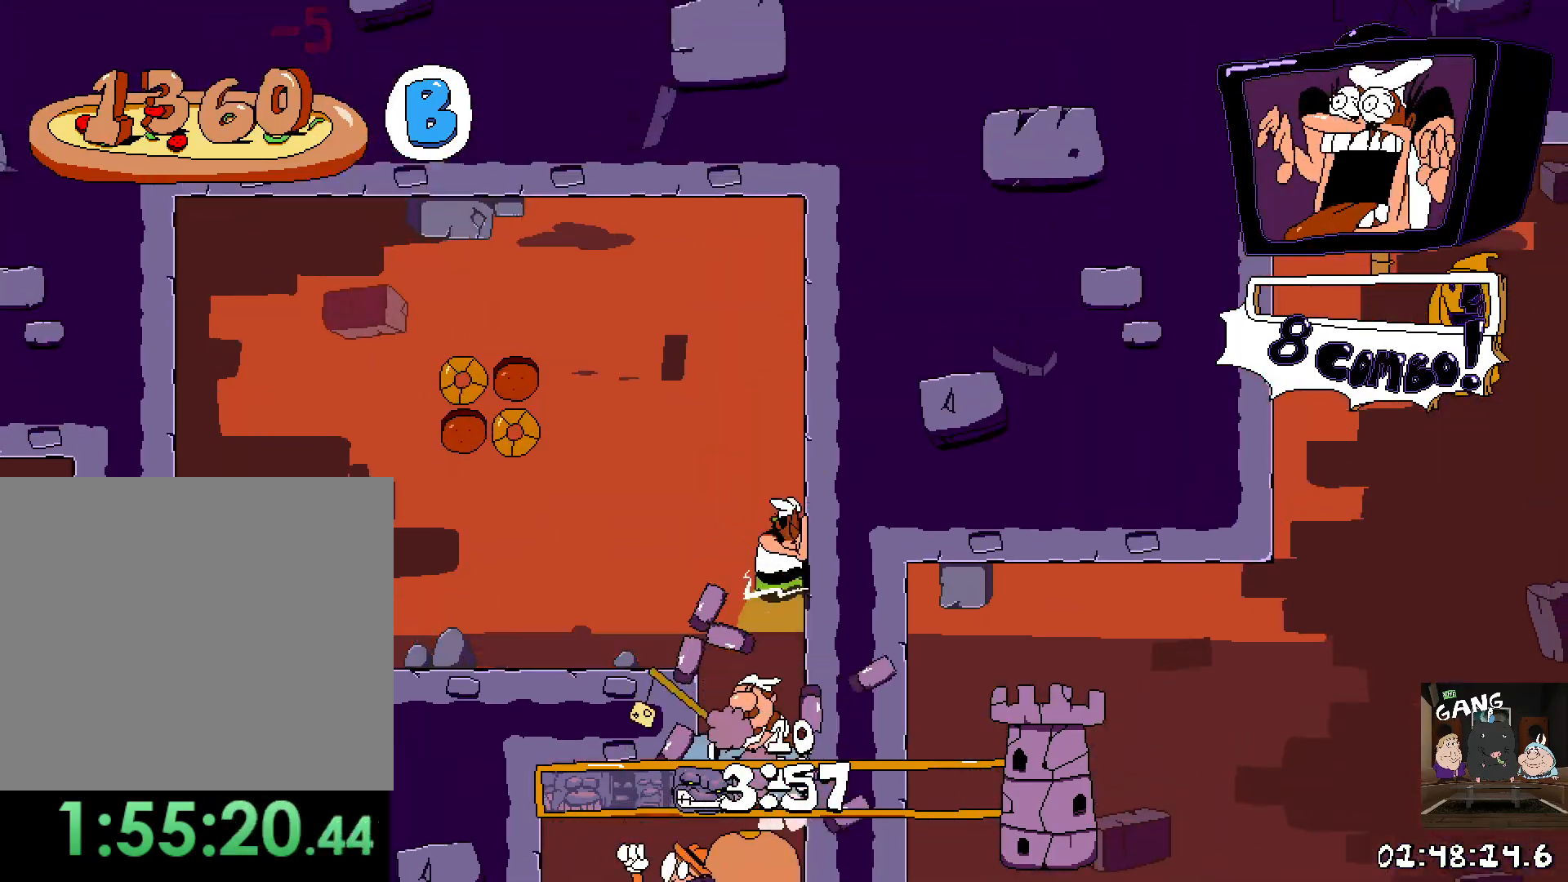
{"buttons": [], "left_stick": "center", "right_stick": "center", "events": [[333, "CROSS", "up"], [400, "R2", "up"], [417, "left_stick", "center"]]}
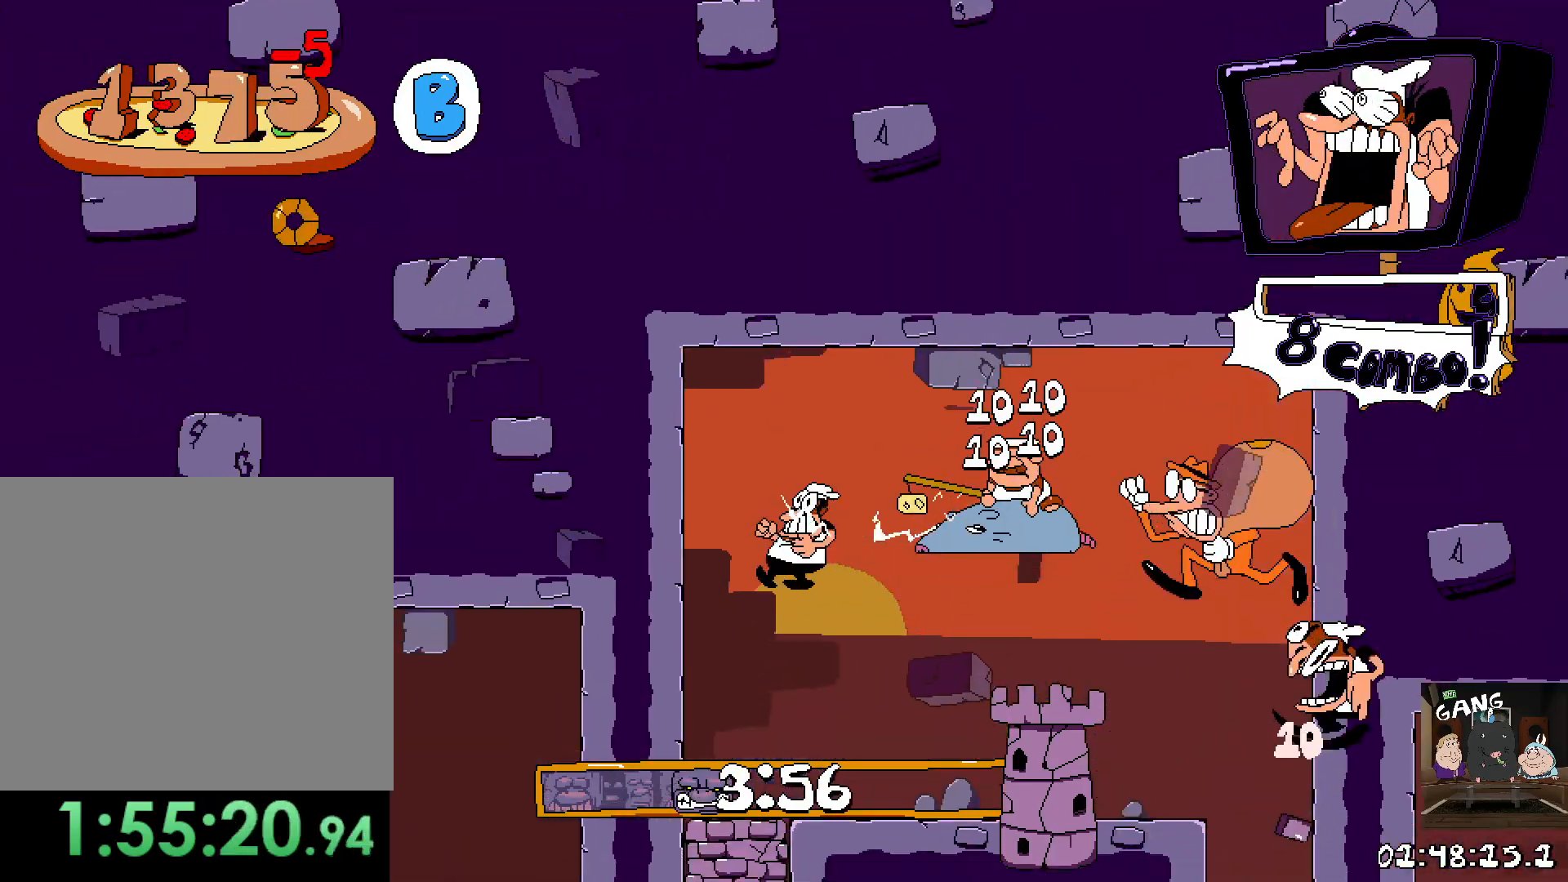
{"buttons": ["CROSS"], "left_stick": "up-left", "right_stick": "center", "events": [[367, "left_stick", "up-left"], [483, "CROSS", "down"]]}
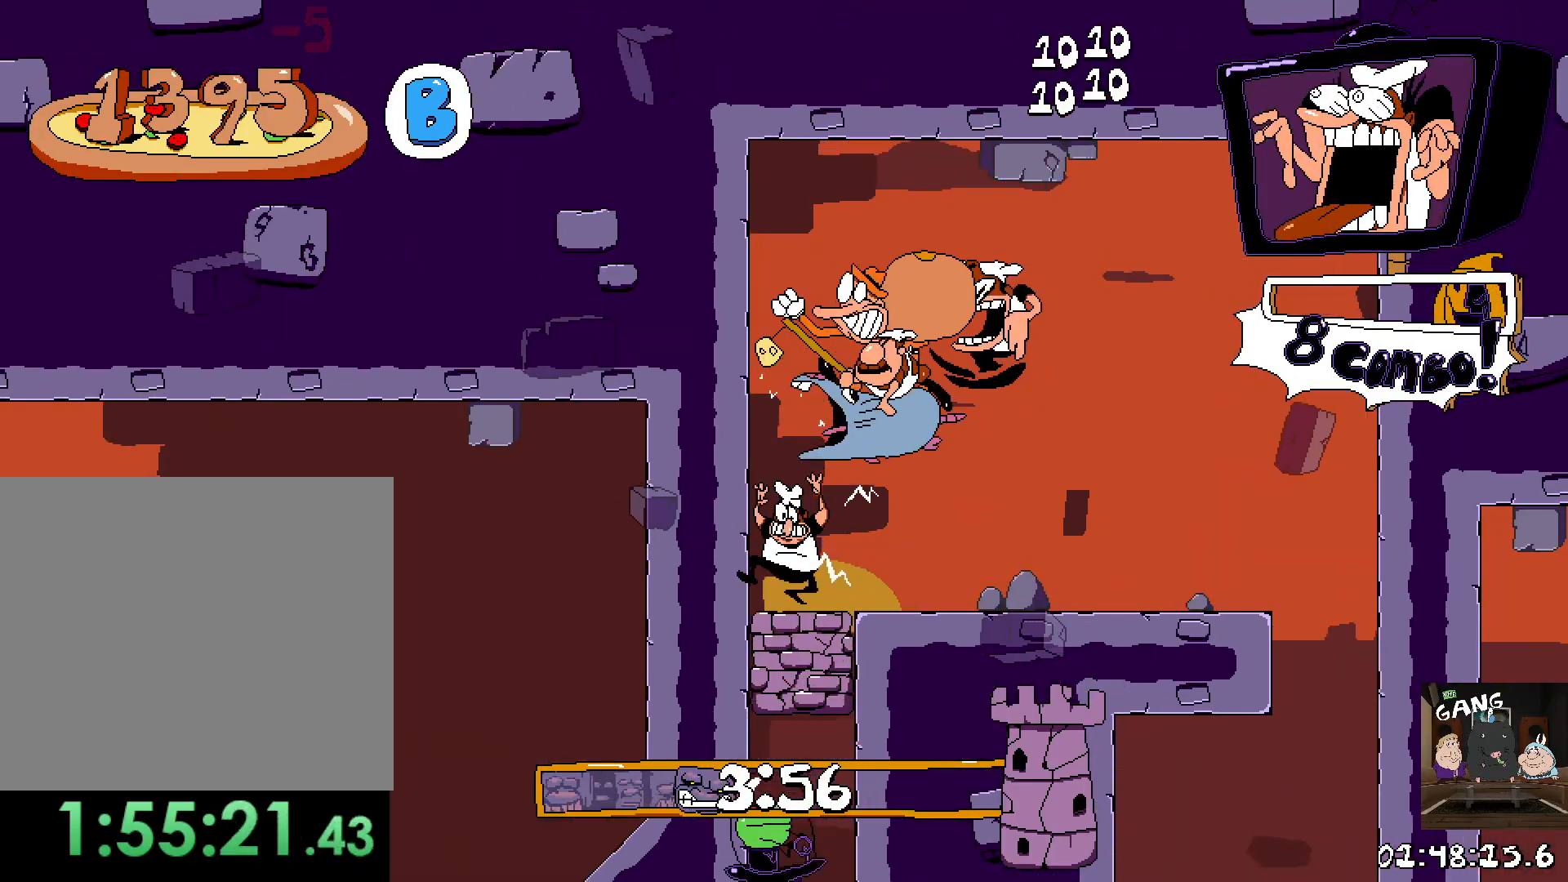
{"buttons": [], "left_stick": "center", "right_stick": "center", "events": [[50, "left_stick", "center"], [133, "left_stick", "down"], [217, "CROSS", "up"], [350, "left_stick", "center"]]}
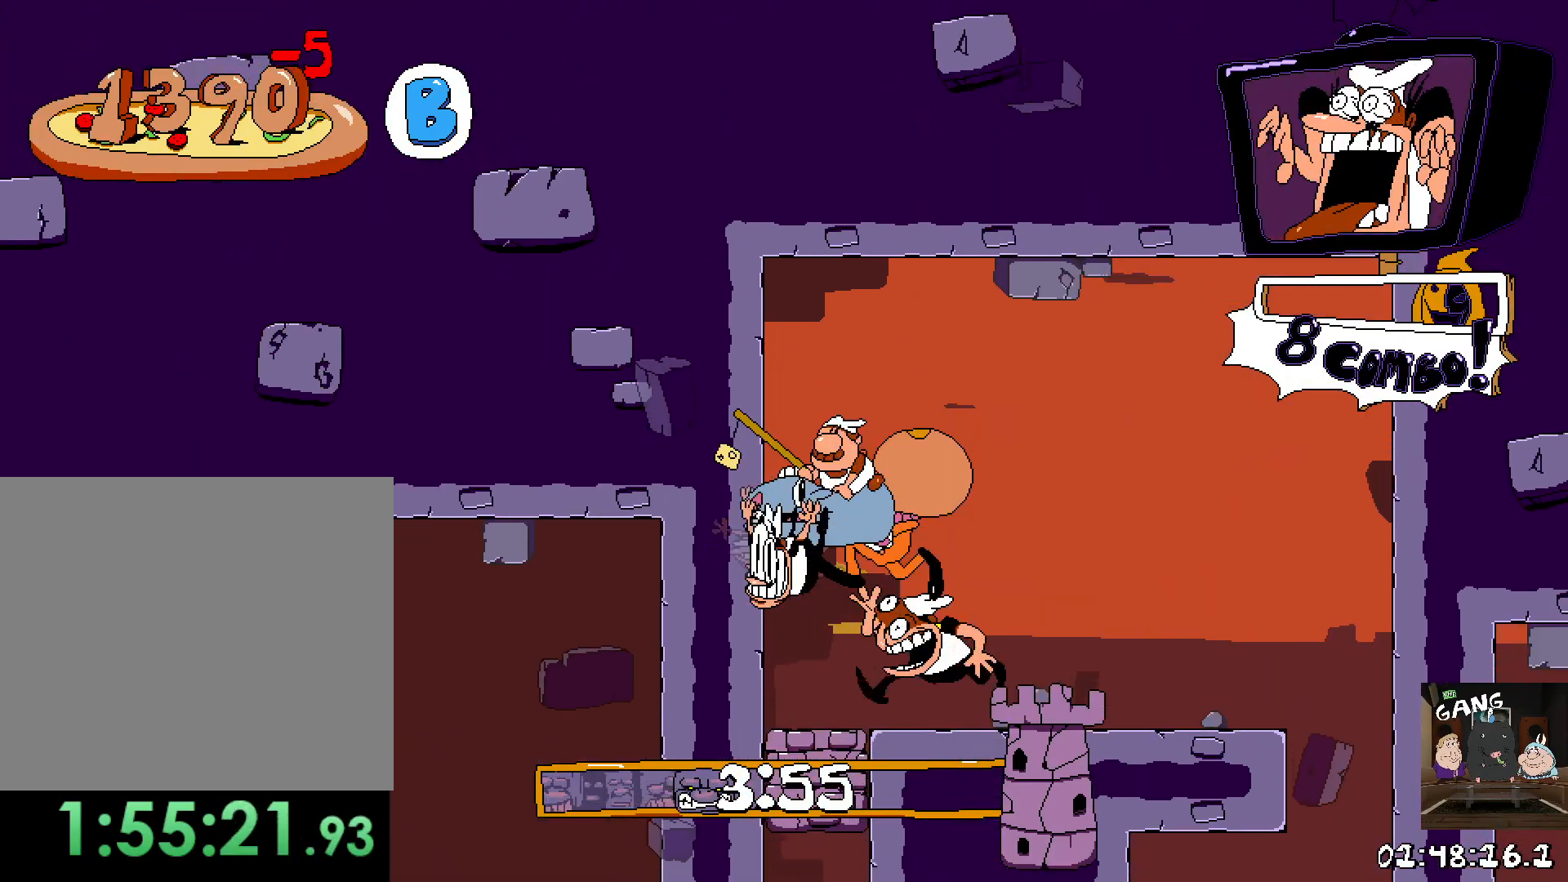
{"buttons": ["R2"], "left_stick": "left", "right_stick": "center", "events": [[217, "R2", "down"], [350, "left_stick", "left"]]}
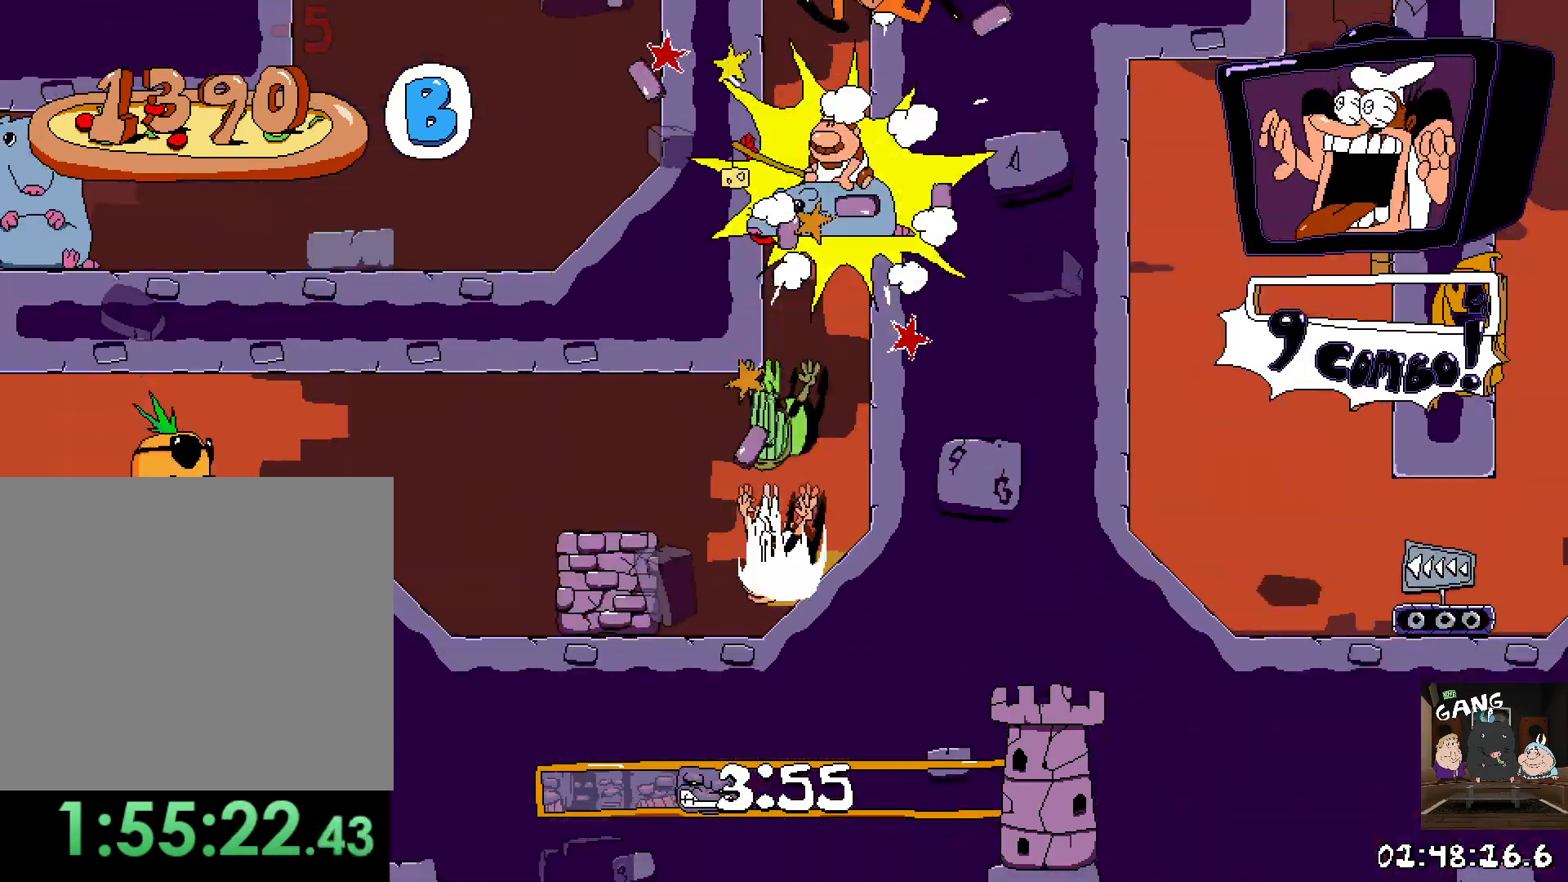
{"buttons": ["R2"], "left_stick": "left", "right_stick": "center", "events": []}
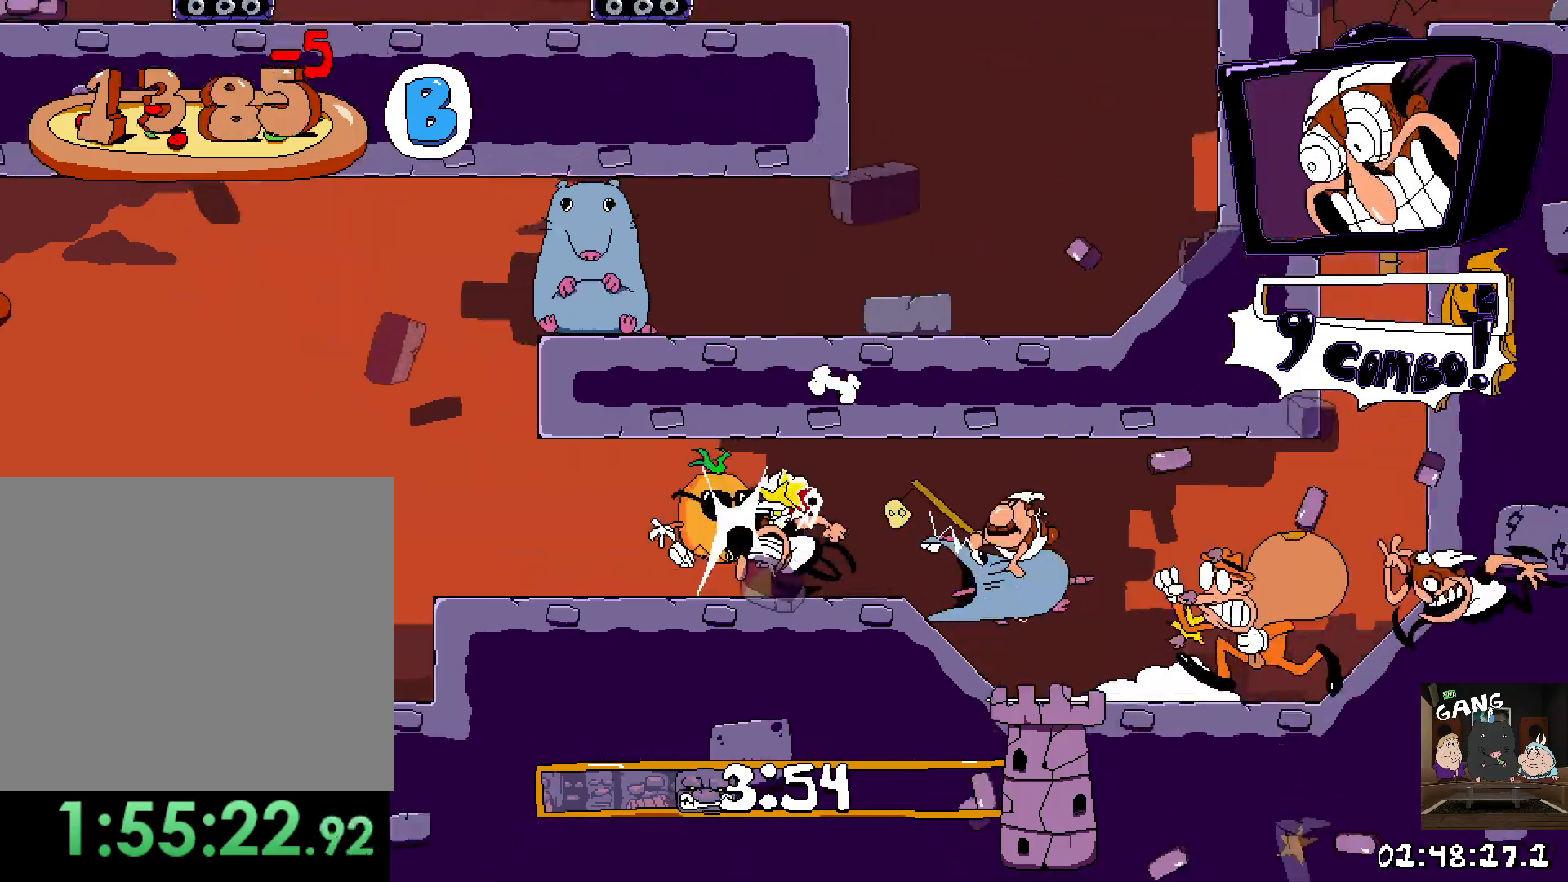
{"buttons": ["R2"], "left_stick": "left", "right_stick": "center", "events": [[300, "CROSS", "down"], [433, "CROSS", "up"]]}
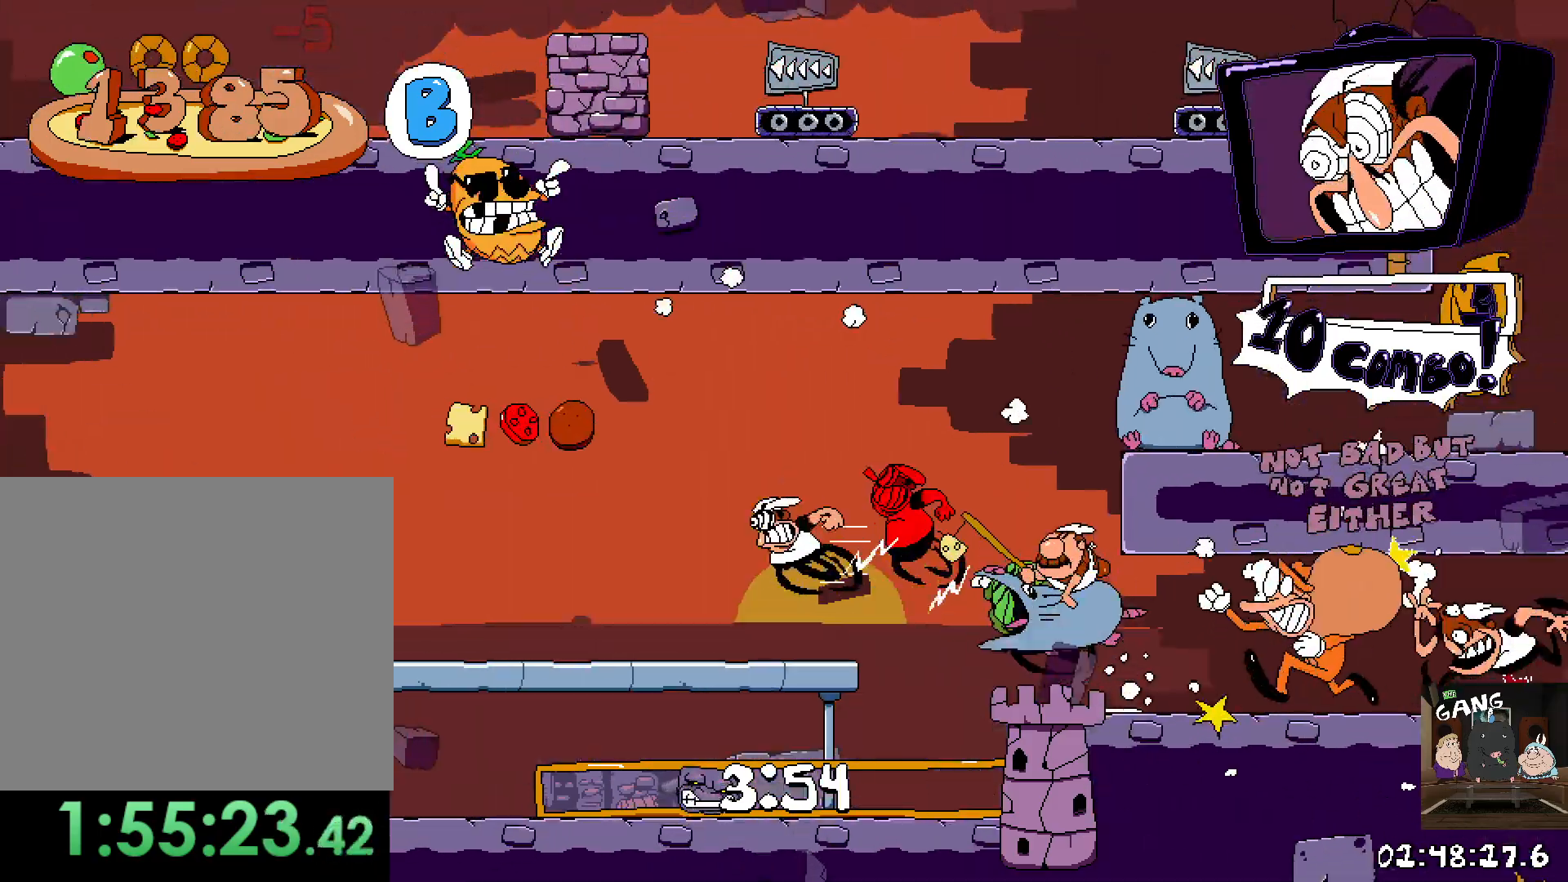
{"buttons": ["R2"], "left_stick": "left", "right_stick": "center", "events": []}
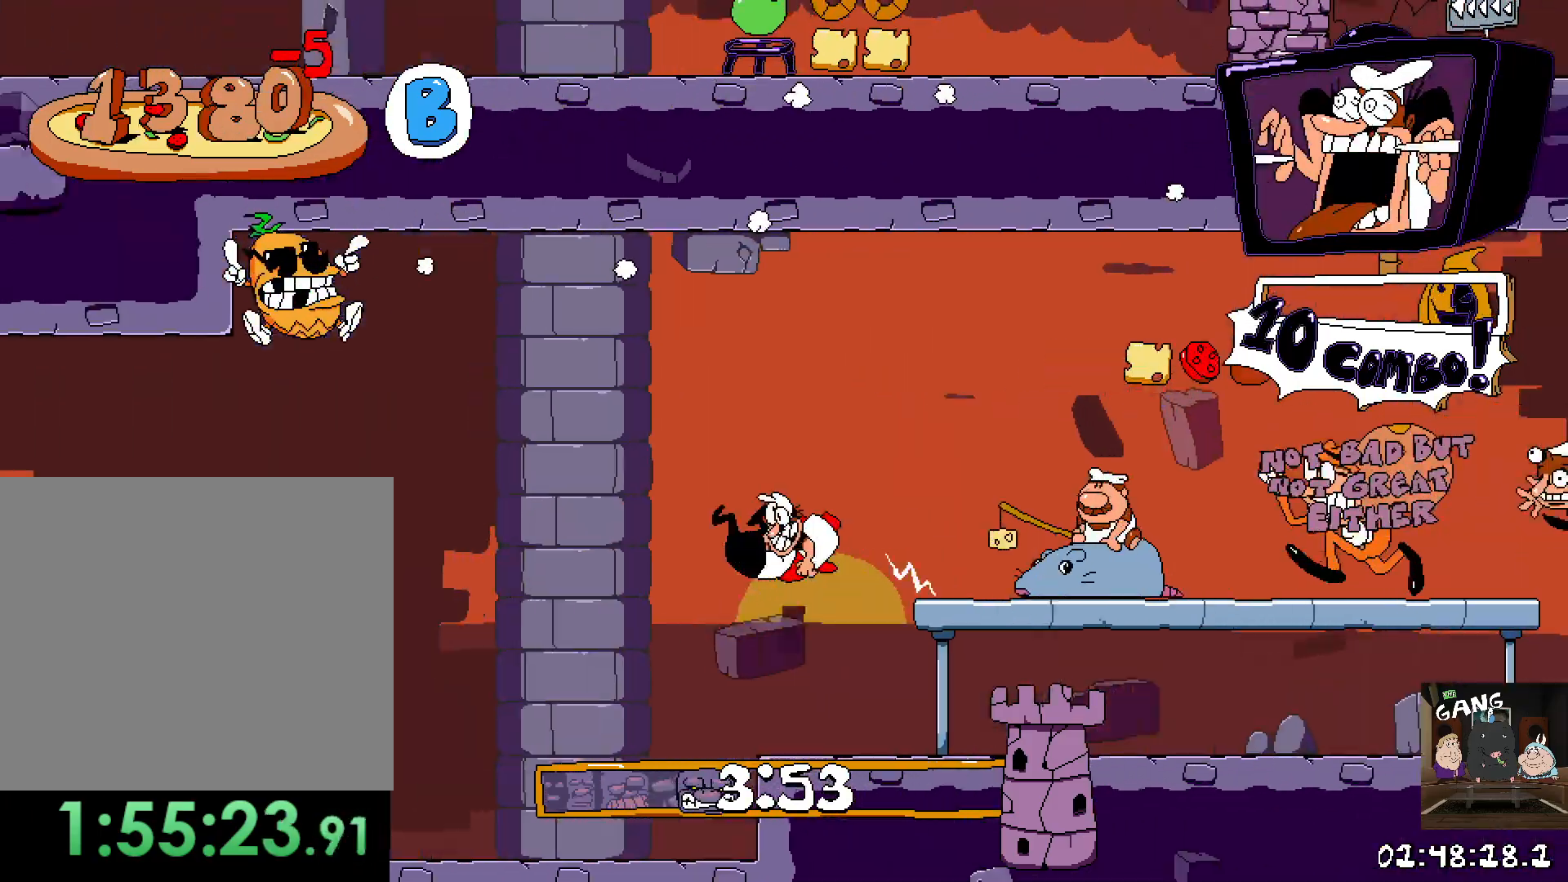
{"buttons": ["R2"], "left_stick": "center", "right_stick": "center", "events": [[217, "left_stick", "center"]]}
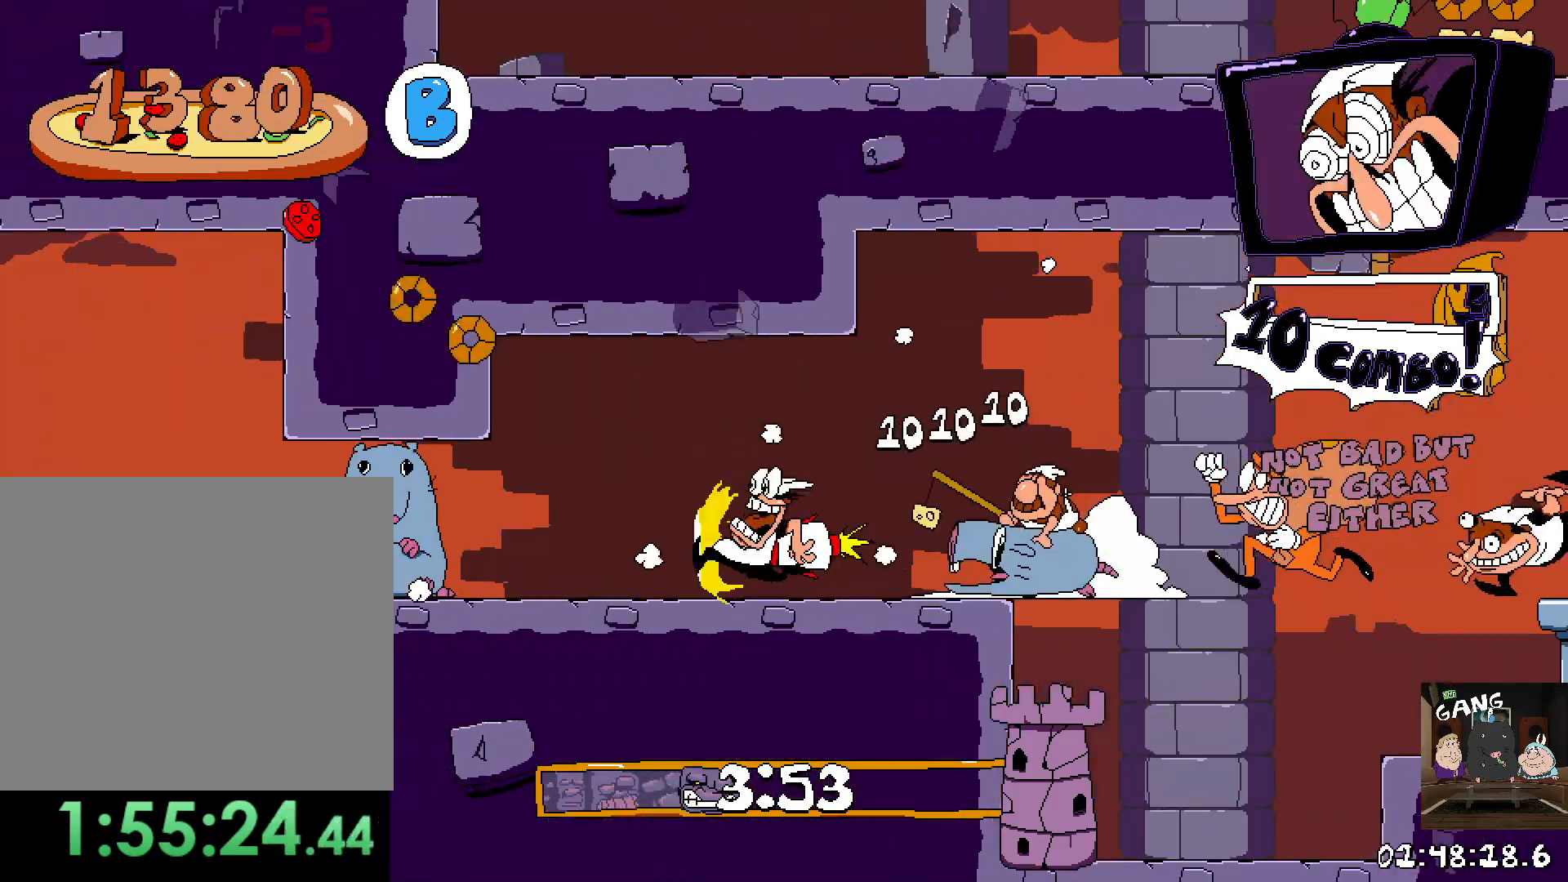
{"buttons": ["R2", "DPAD_RIGHT"], "left_stick": "center", "right_stick": "center", "events": [[467, "DPAD_RIGHT", "down"]]}
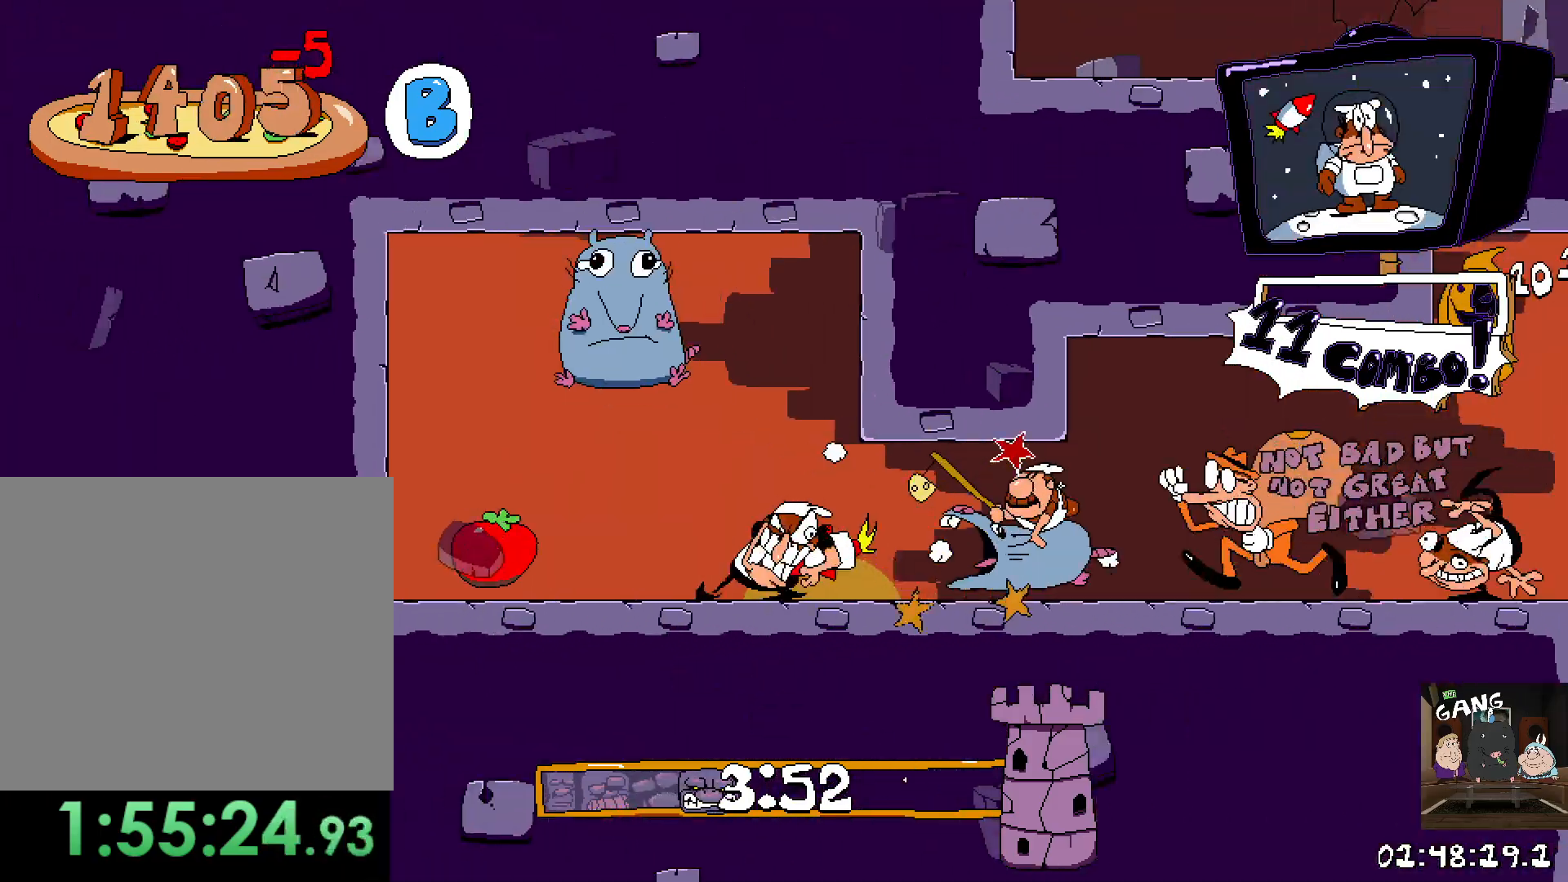
{"buttons": ["R2", "DPAD_RIGHT"], "left_stick": "center", "right_stick": "center", "events": []}
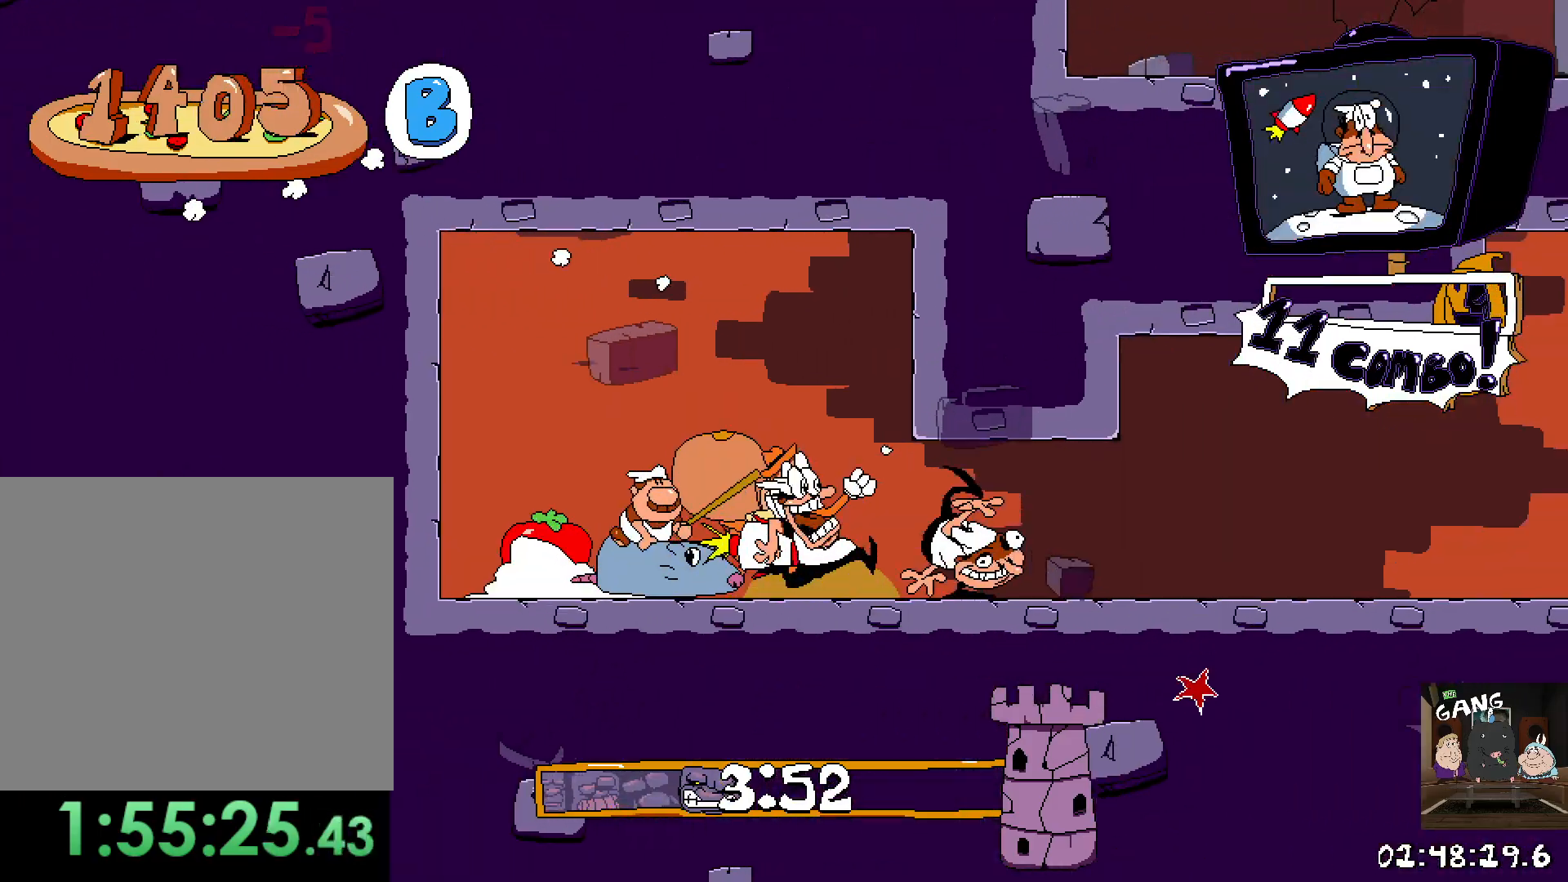
{"buttons": ["R2", "DPAD_UP"], "left_stick": "center", "right_stick": "center", "events": [[200, "DPAD_RIGHT", "up"], [433, "DPAD_UP", "down"]]}
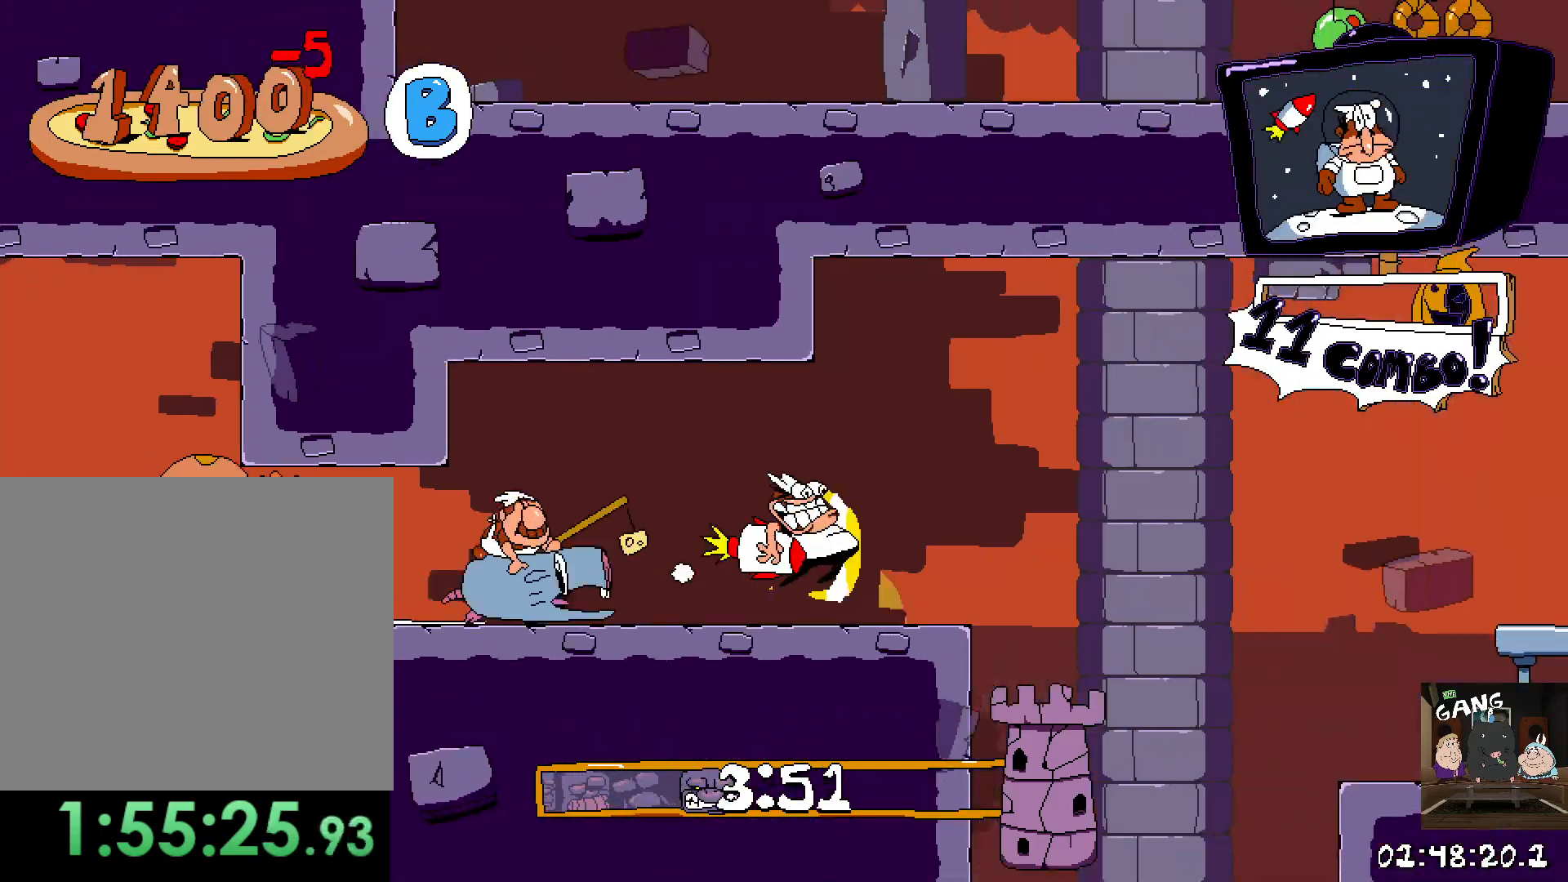
{"buttons": ["R2"], "left_stick": "center", "right_stick": "center", "events": [[250, "DPAD_UP", "up"], [317, "DPAD_UP", "down"], [350, "DPAD_UP", "up"]]}
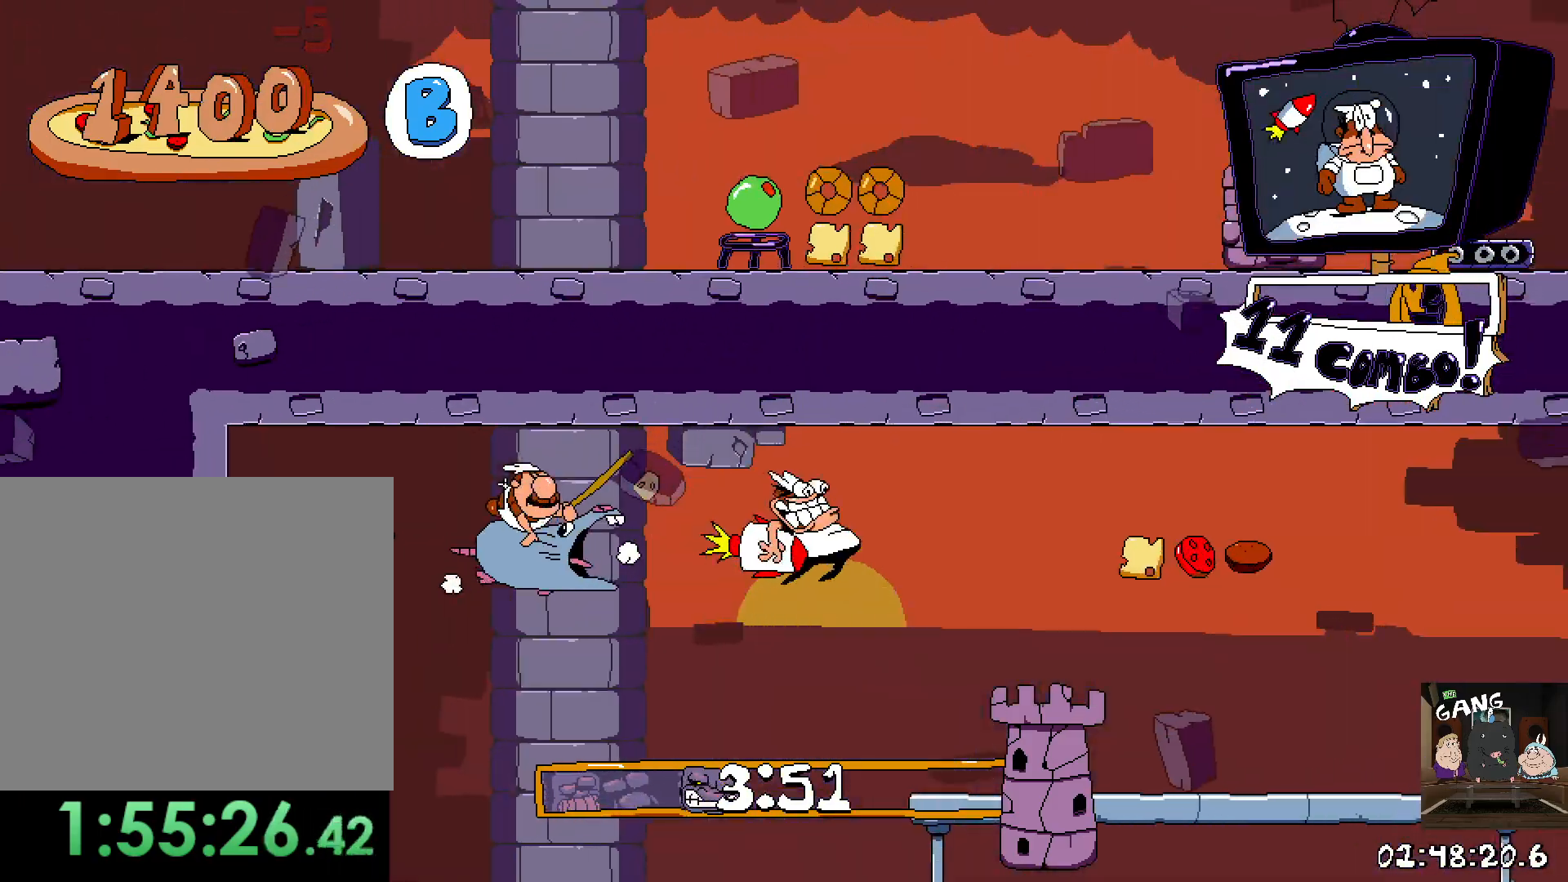
{"buttons": ["R2"], "left_stick": "center", "right_stick": "center", "events": [[33, "DPAD_UP", "down"], [167, "DPAD_UP", "up"]]}
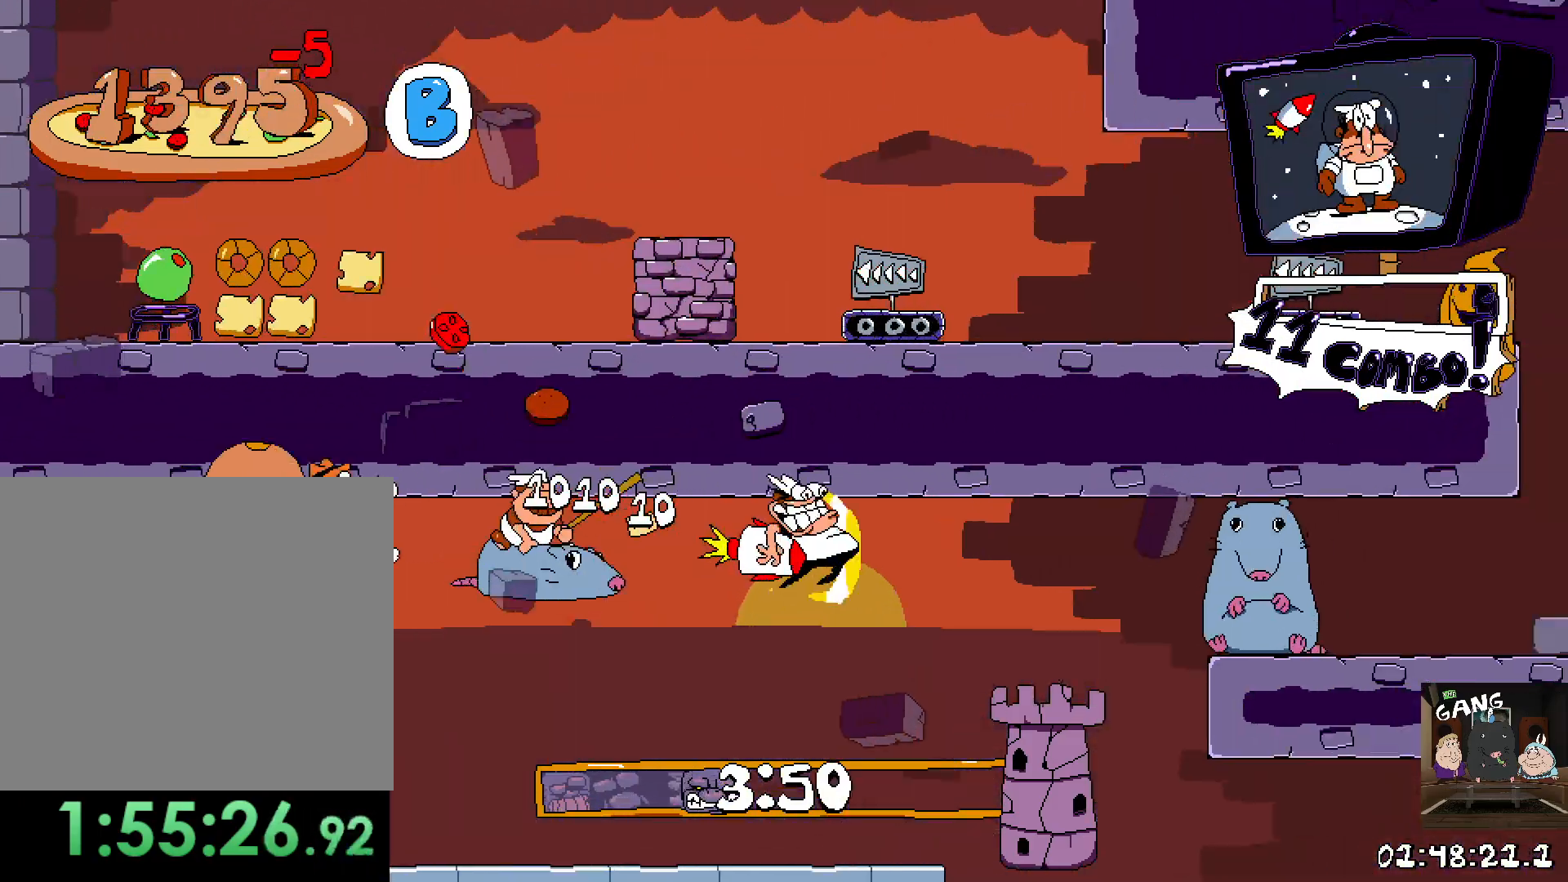
{"buttons": ["R2"], "left_stick": "center", "right_stick": "center", "events": []}
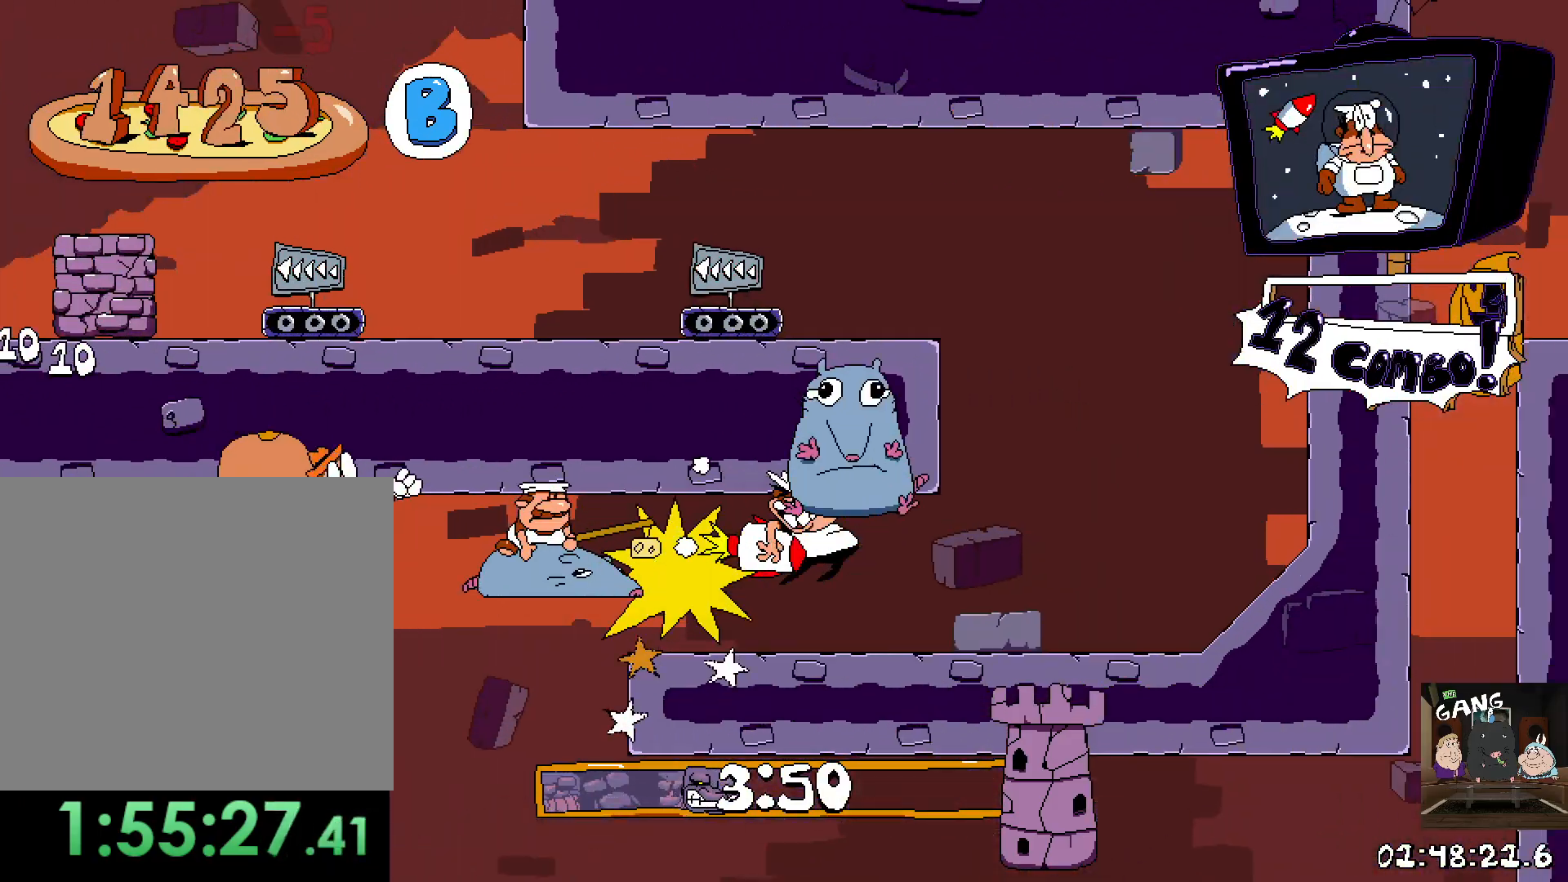
{"buttons": ["R2"], "left_stick": "down-right", "right_stick": "center", "events": [[17, "left_stick", "down"], [183, "left_stick", "center"], [483, "left_stick", "down-right"]]}
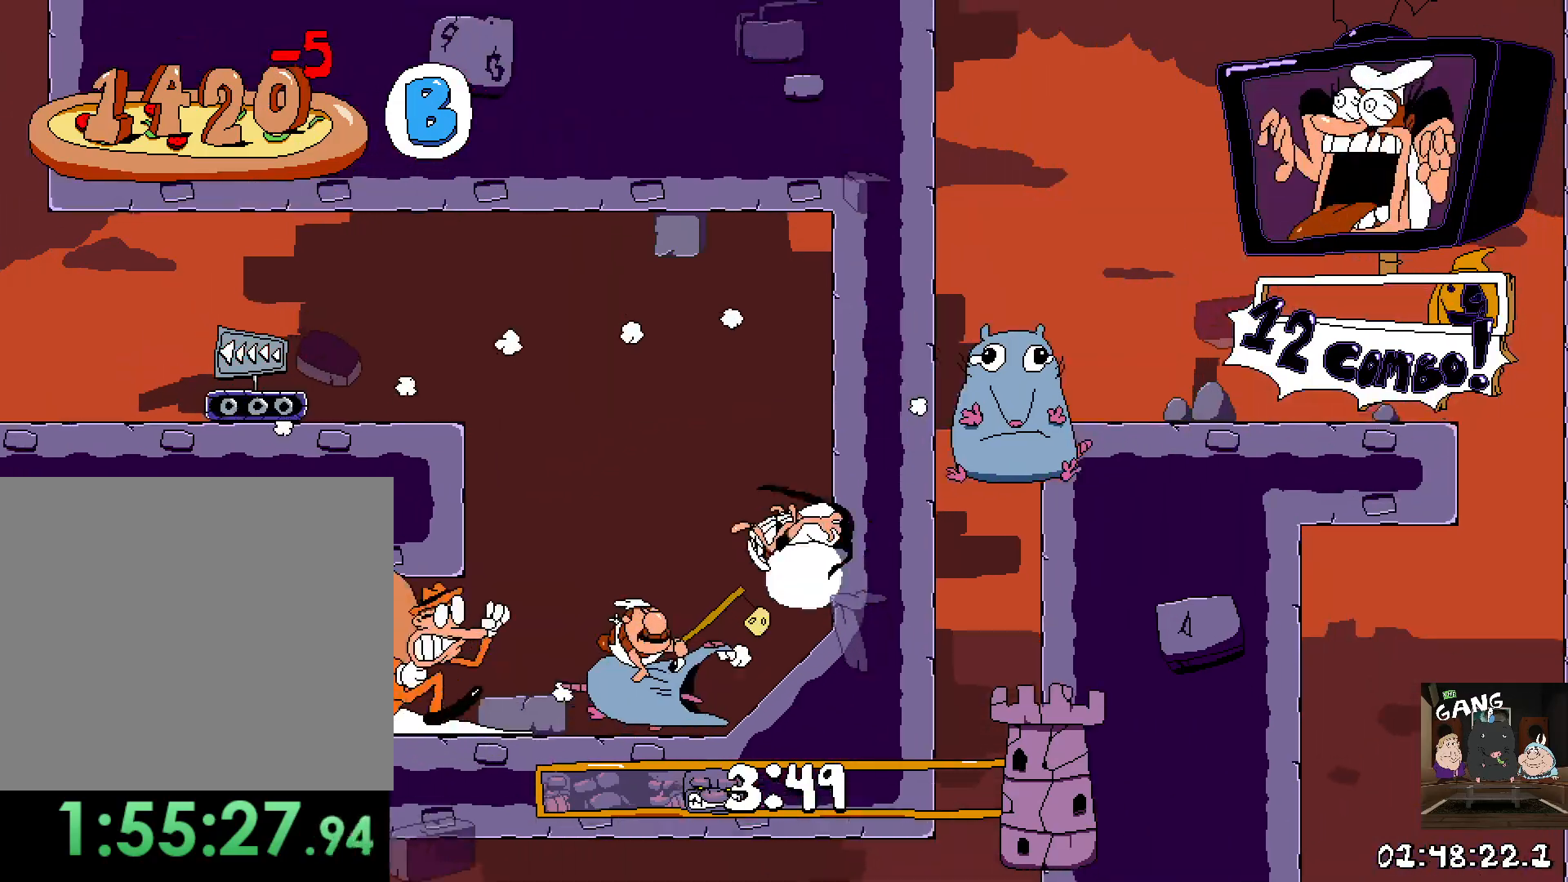
{"buttons": ["R2"], "left_stick": "right", "right_stick": "center", "events": [[50, "left_stick", "center"], [250, "left_stick", "up-left"], [383, "left_stick", "center"], [433, "left_stick", "right"]]}